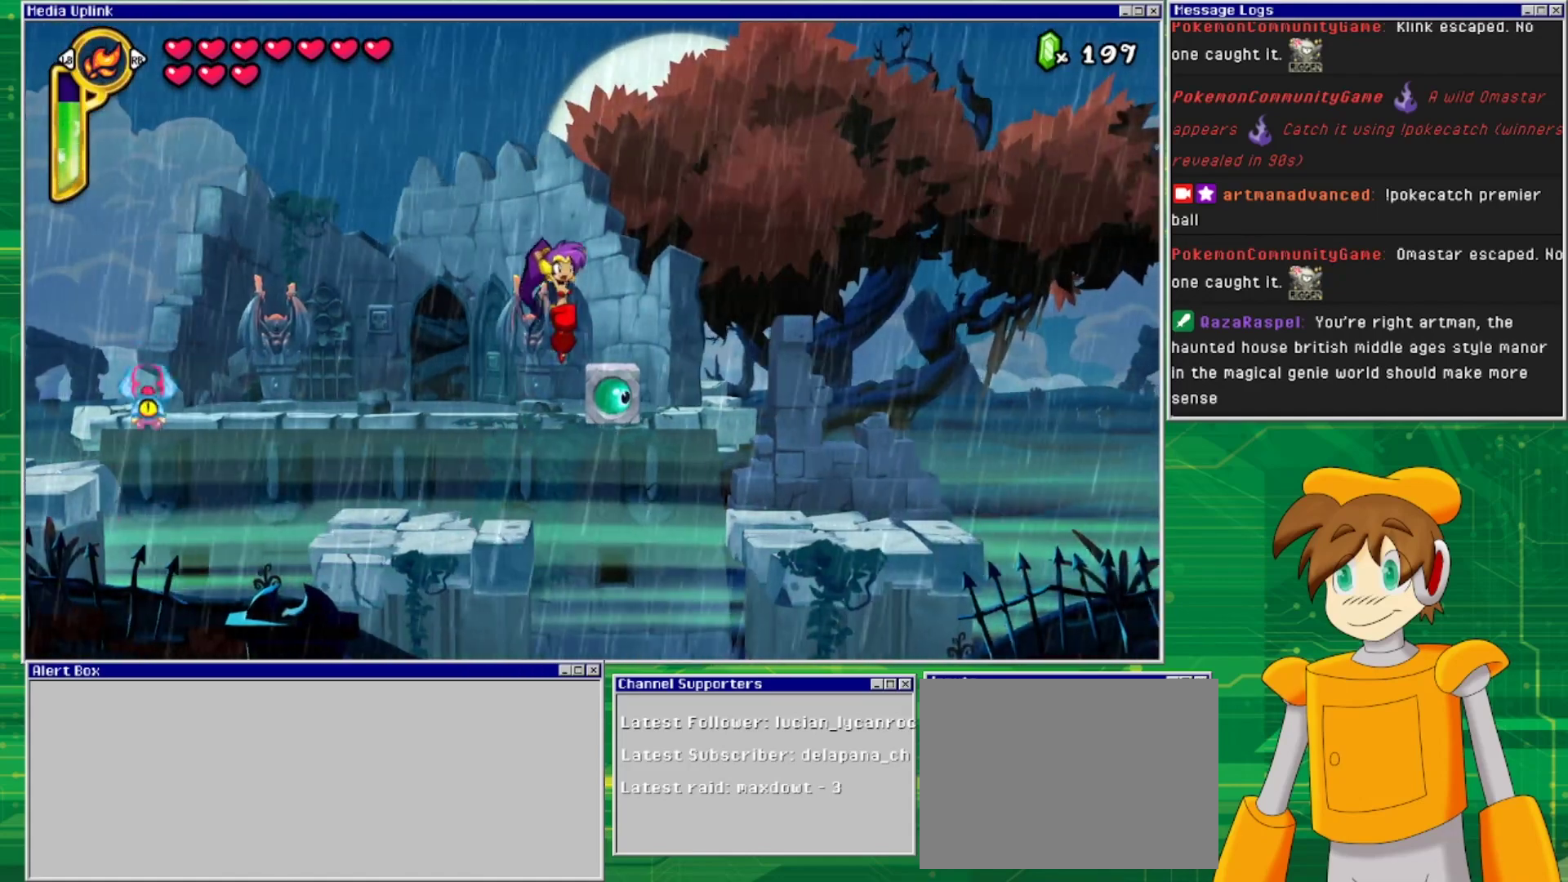
Gameplay with a controller (PlayStation layout); each line is a JSON object with the inputs held at the frame after it. "events" lists button and stick changes between this image and that frame as [ms after this image, input, new state], when the widget could be followed in between. Not read: L2 L3 R1 R2 R3 left_stick right_stick.
{"buttons": [], "events": [[100, "CROSS", "up"], [200, "DPAD_RIGHT", "up"]]}
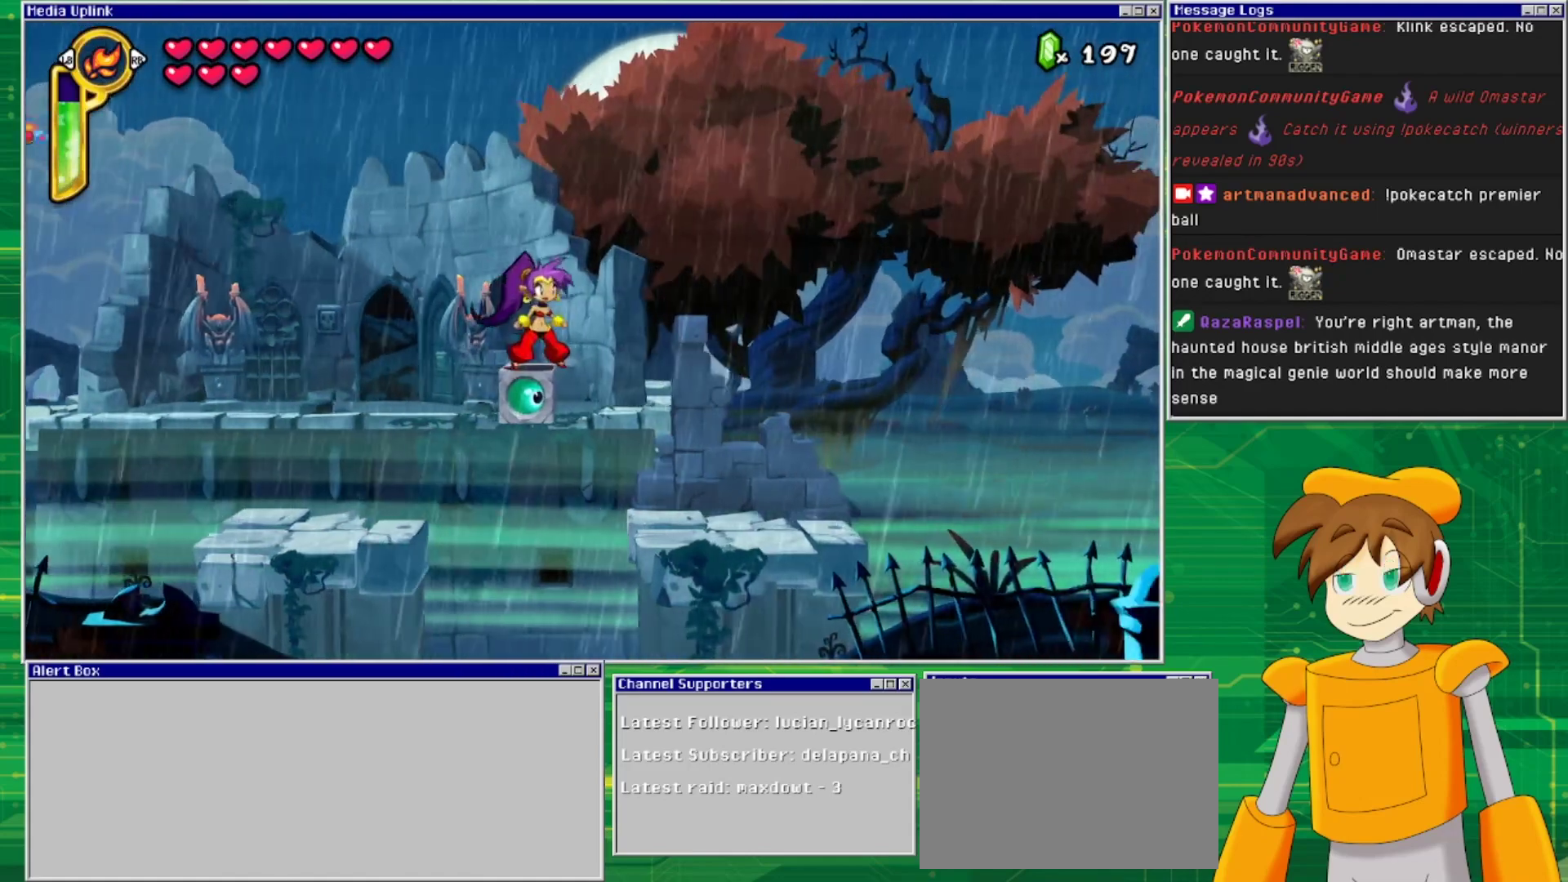
{"buttons": [], "events": []}
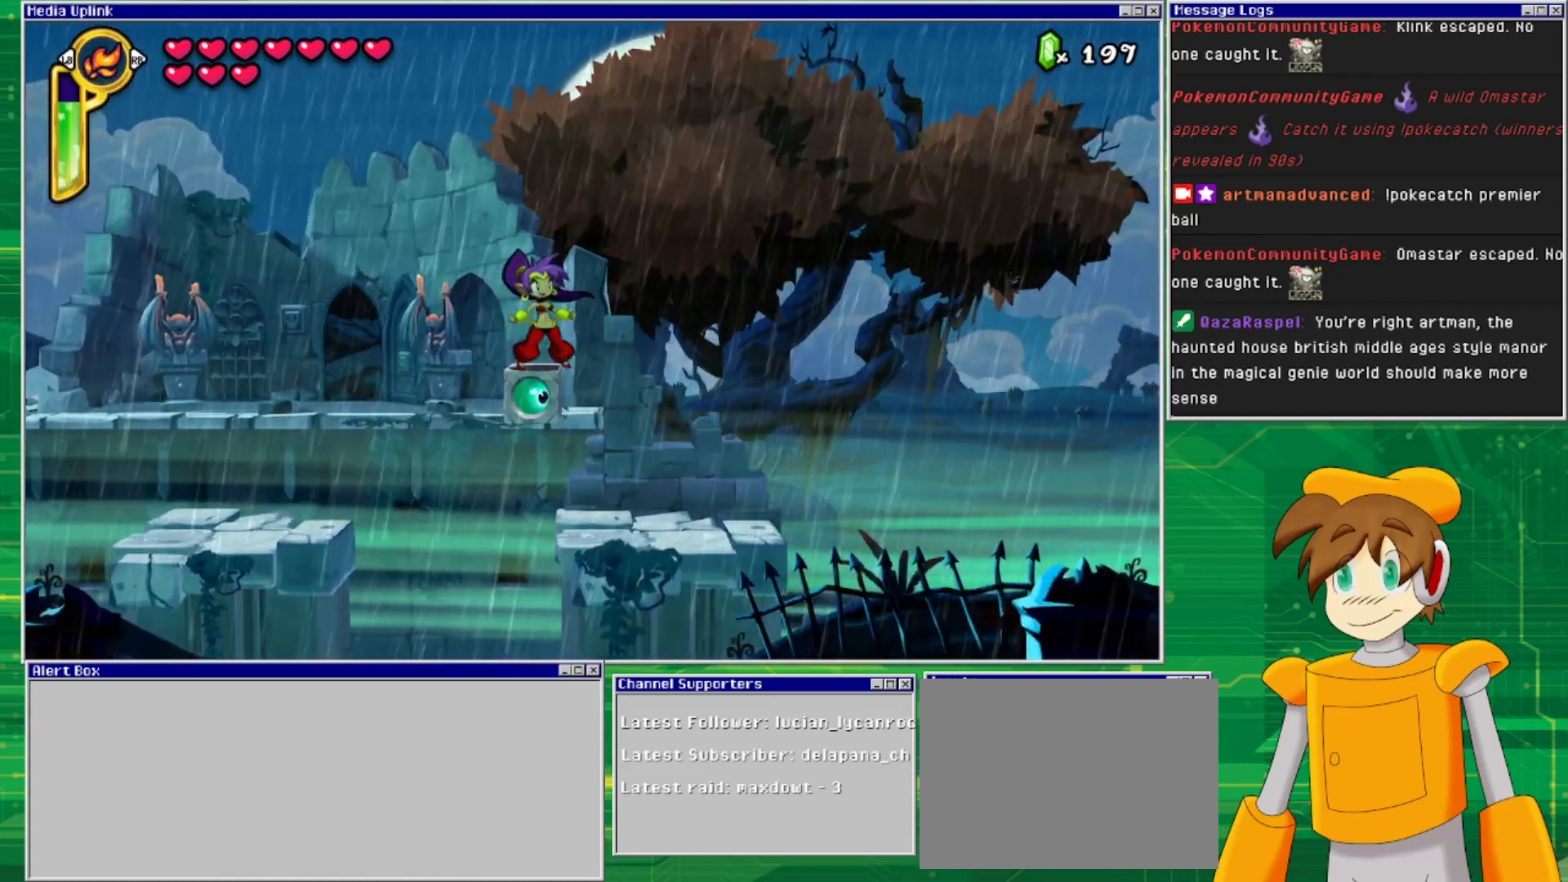
{"buttons": [], "events": []}
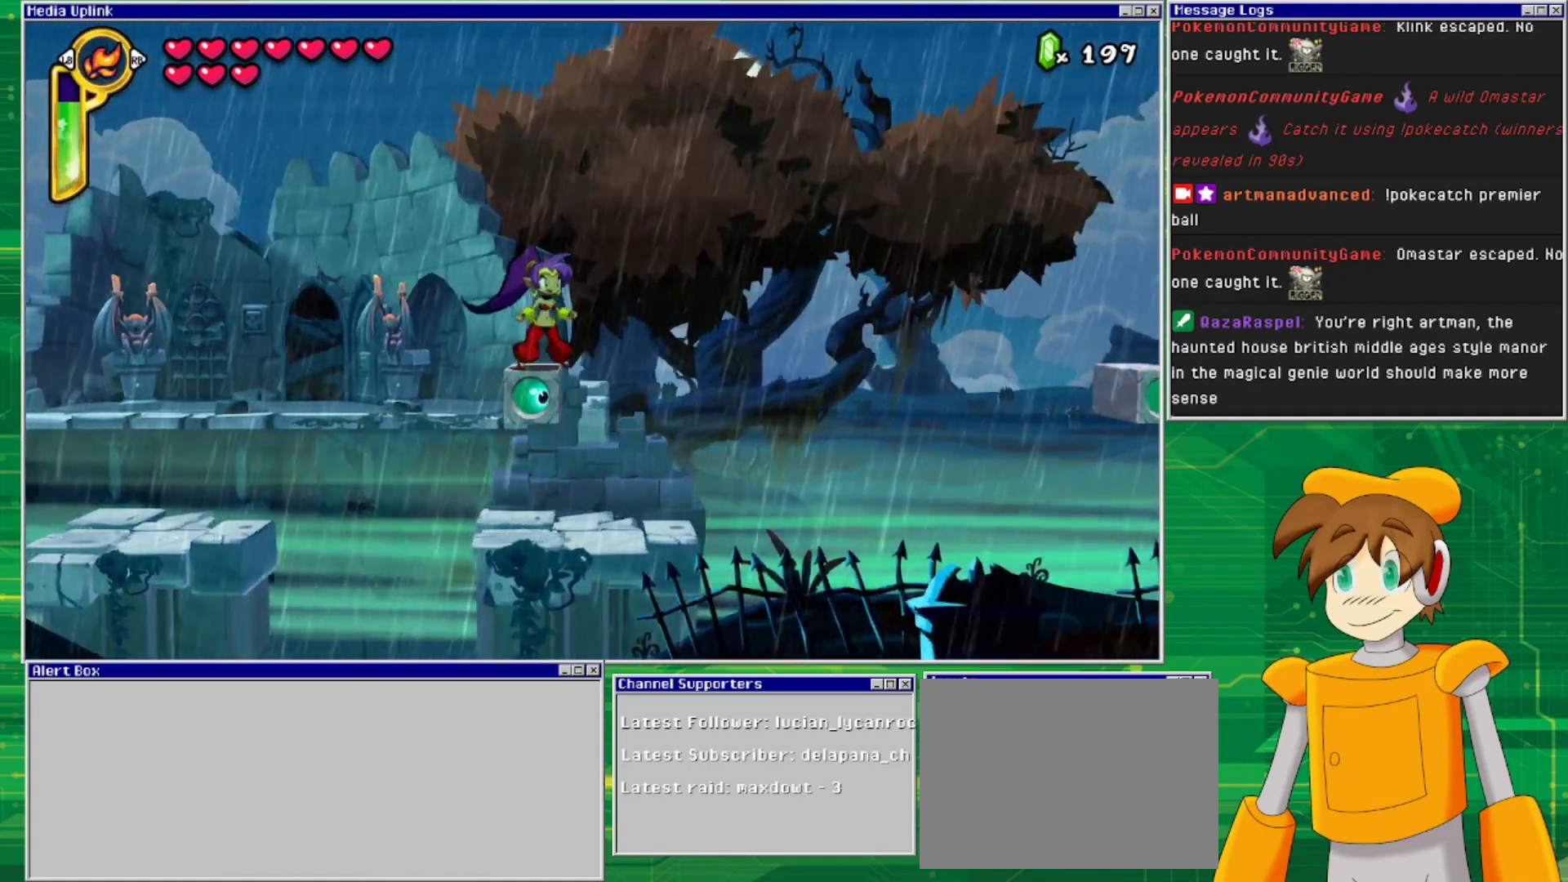
{"buttons": ["DPAD_DOWN"], "events": [[33, "DPAD_DOWN", "down"]]}
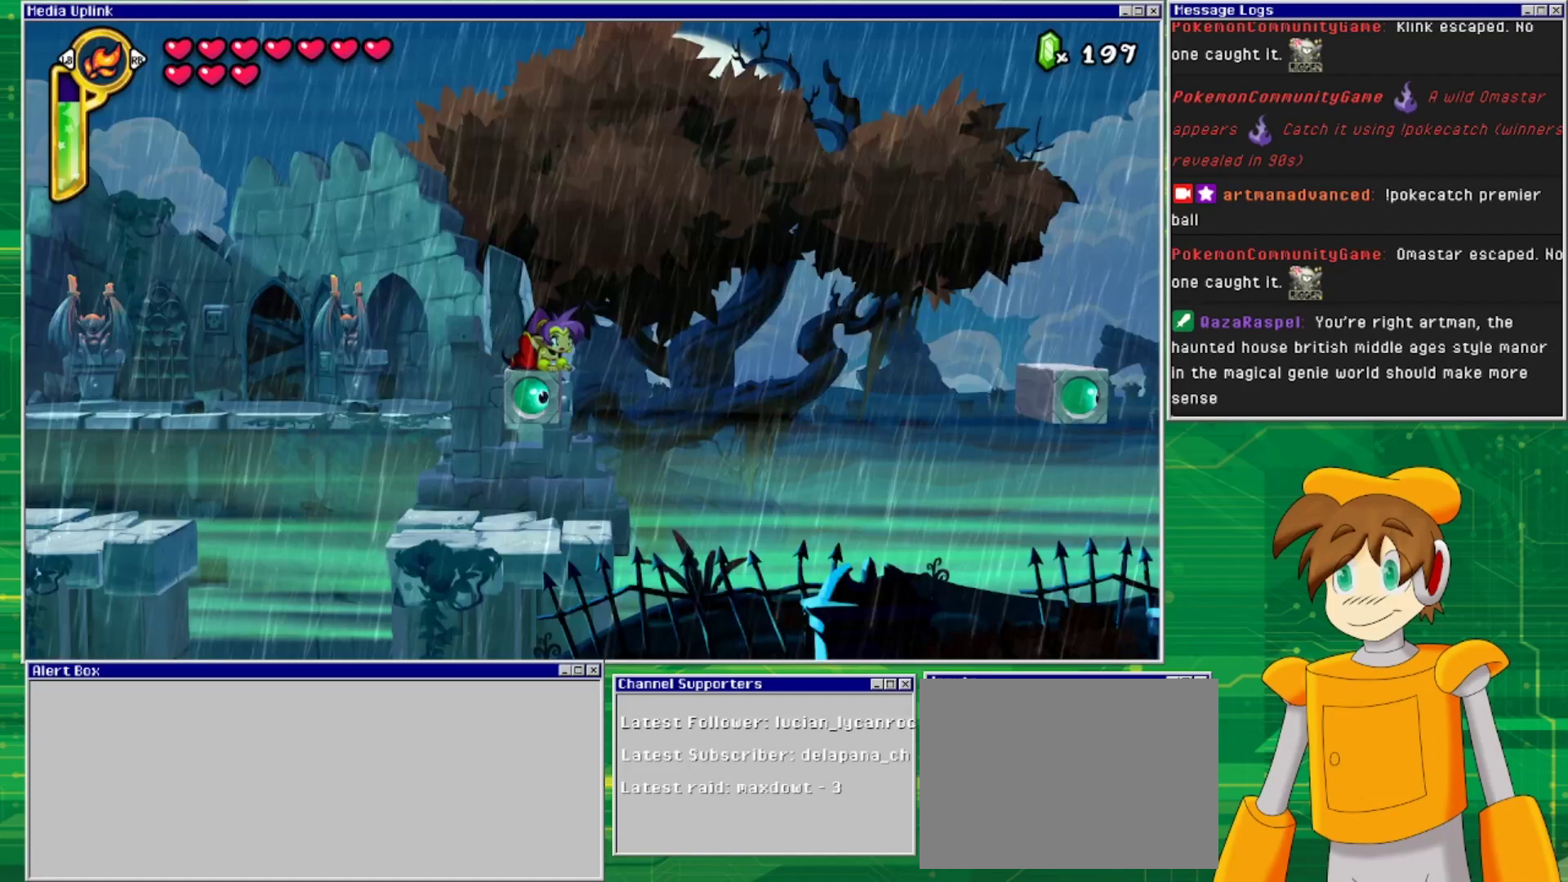
{"buttons": ["DPAD_DOWN"], "events": []}
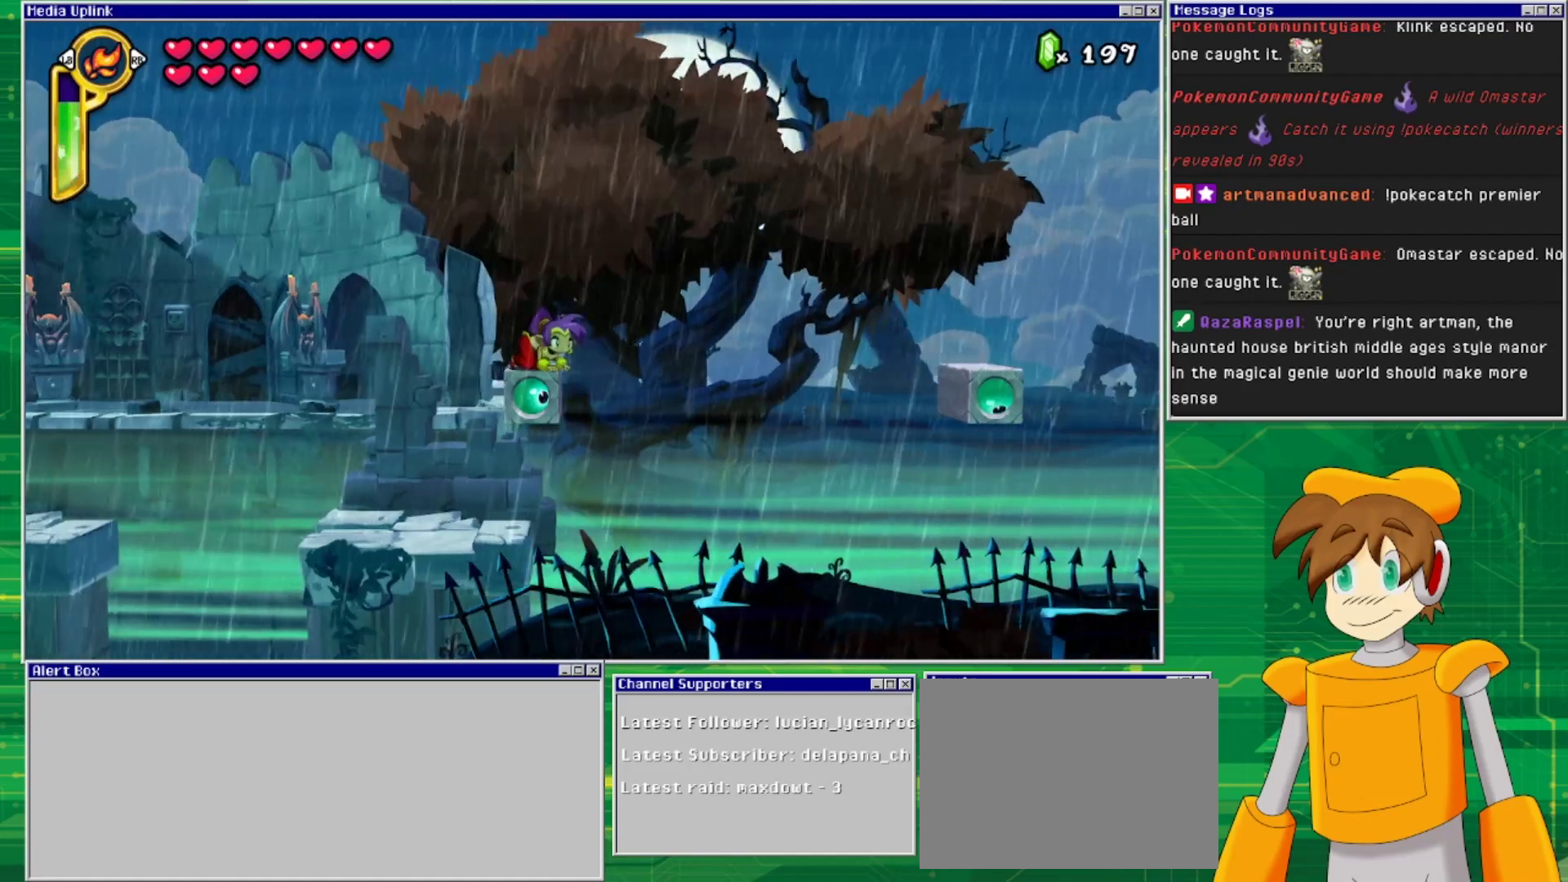
{"buttons": ["DPAD_DOWN"], "events": []}
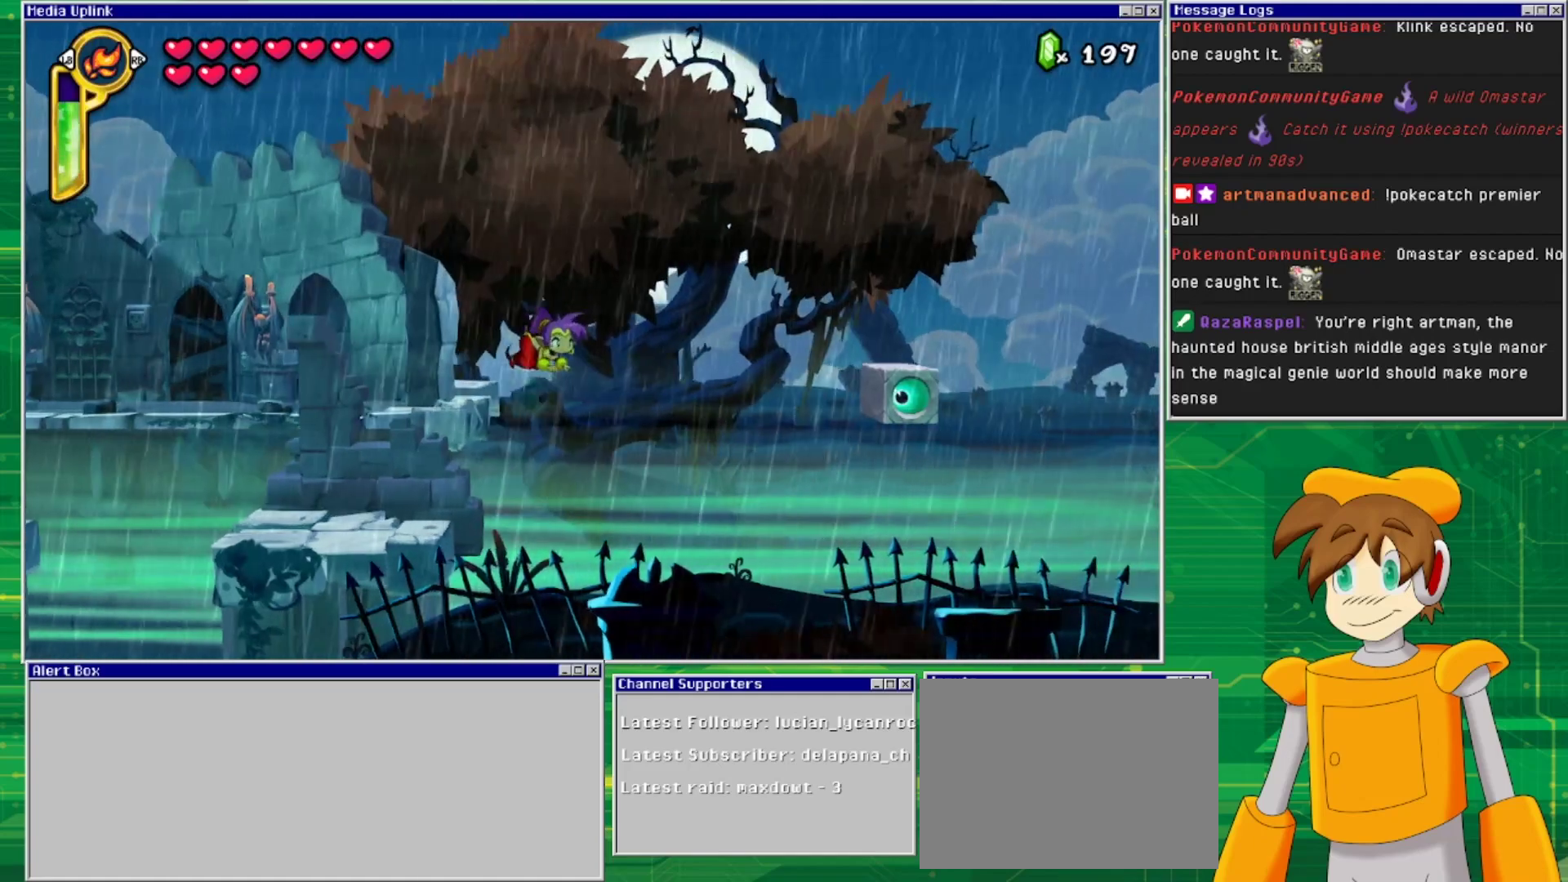
{"buttons": ["CROSS", "DPAD_RIGHT"], "events": [[33, "DPAD_DOWN", "up"], [400, "DPAD_RIGHT", "down"], [467, "CROSS", "down"]]}
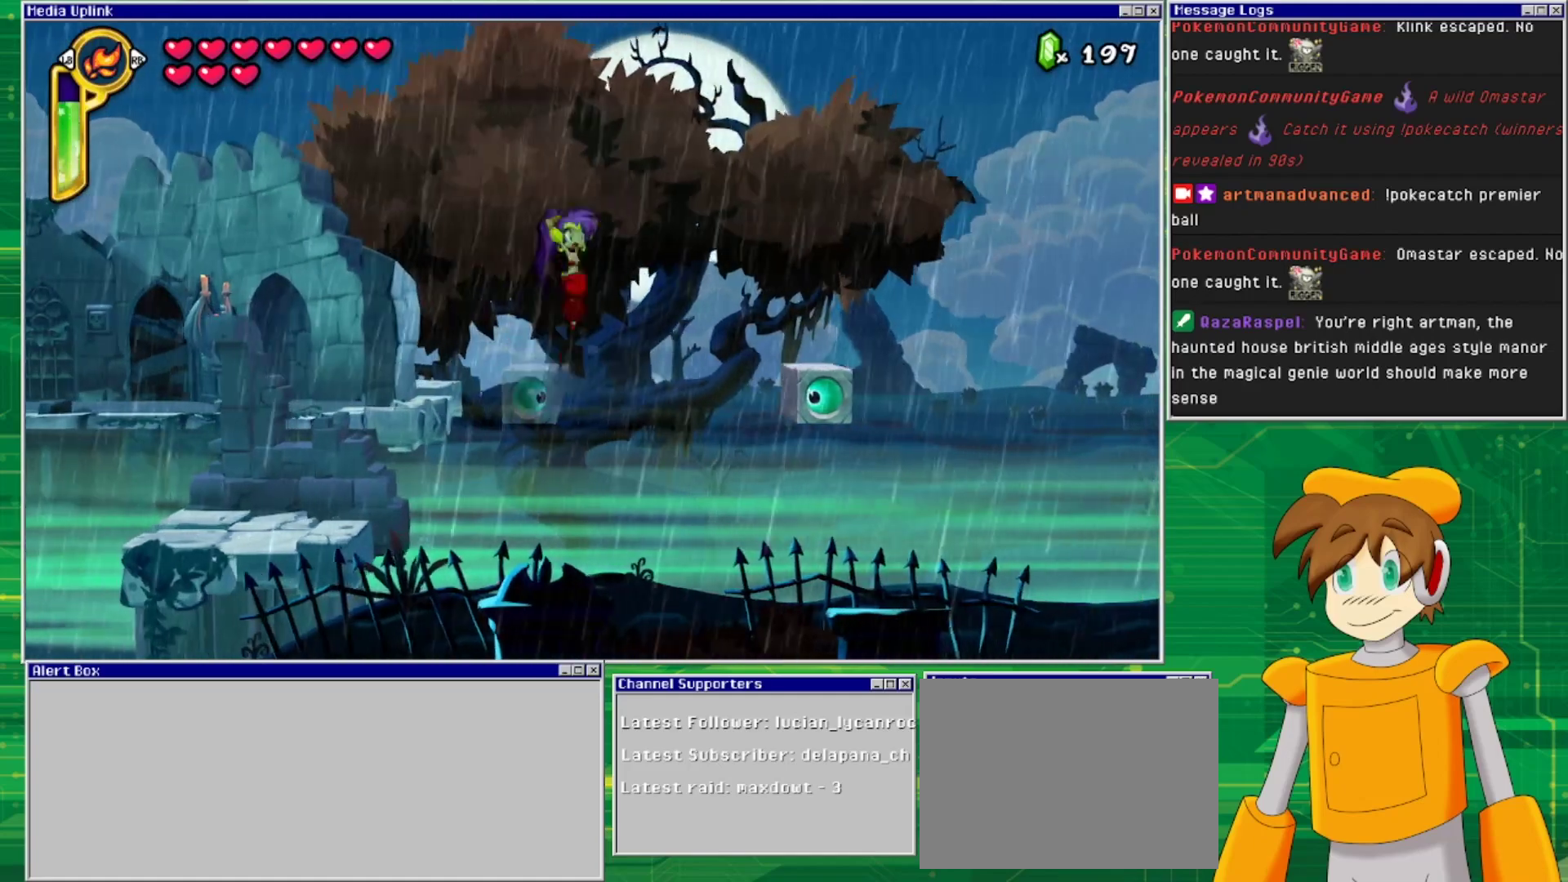
{"buttons": ["CROSS", "DPAD_RIGHT"], "events": []}
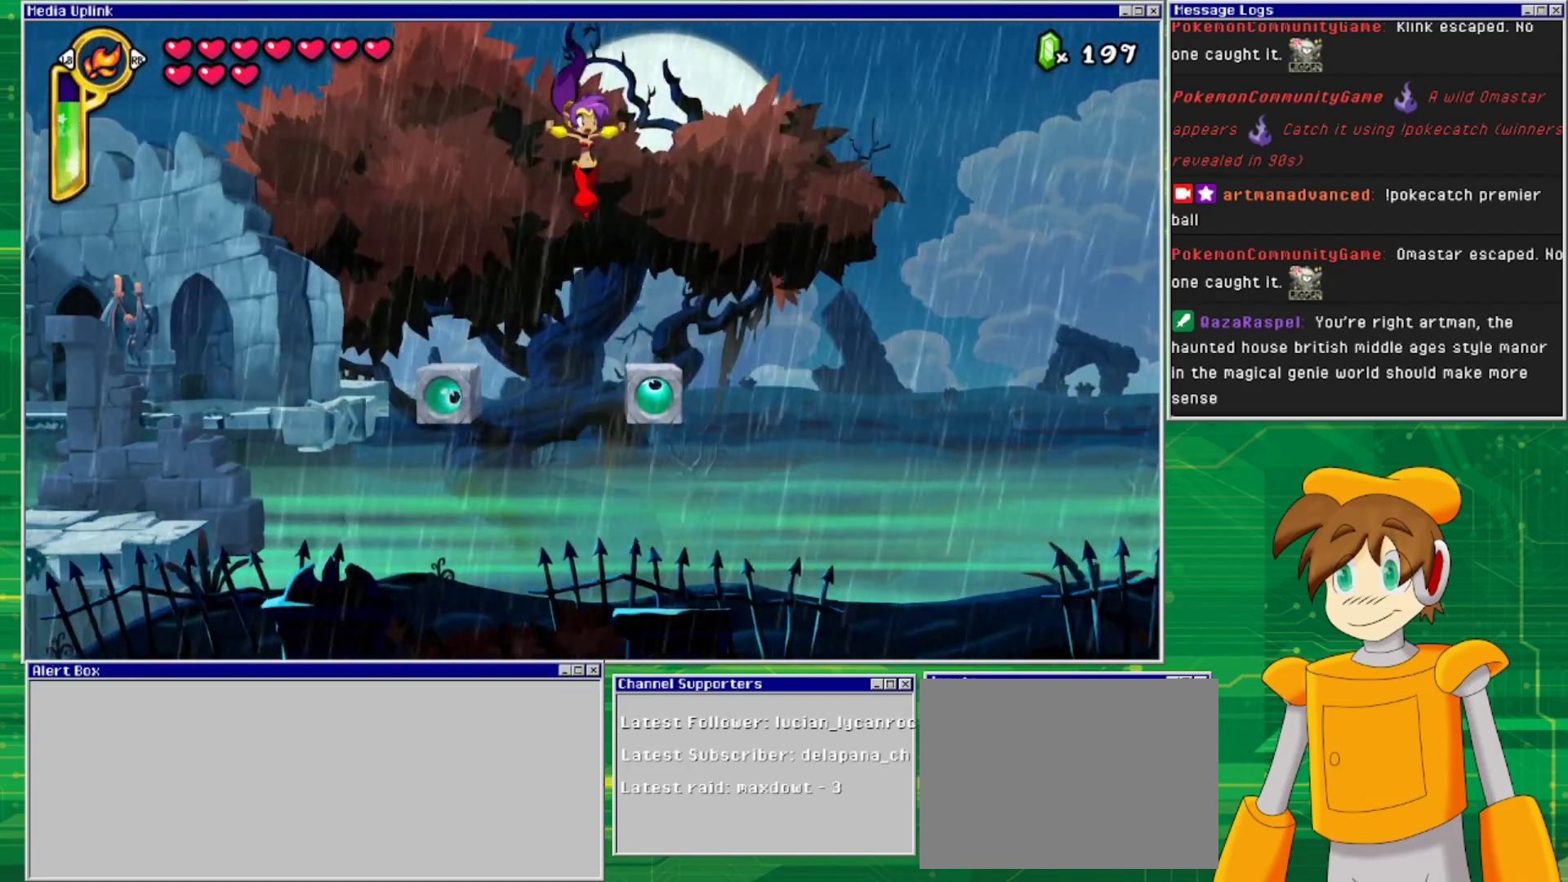
{"buttons": [], "events": [[200, "DPAD_RIGHT", "up"], [267, "CROSS", "up"]]}
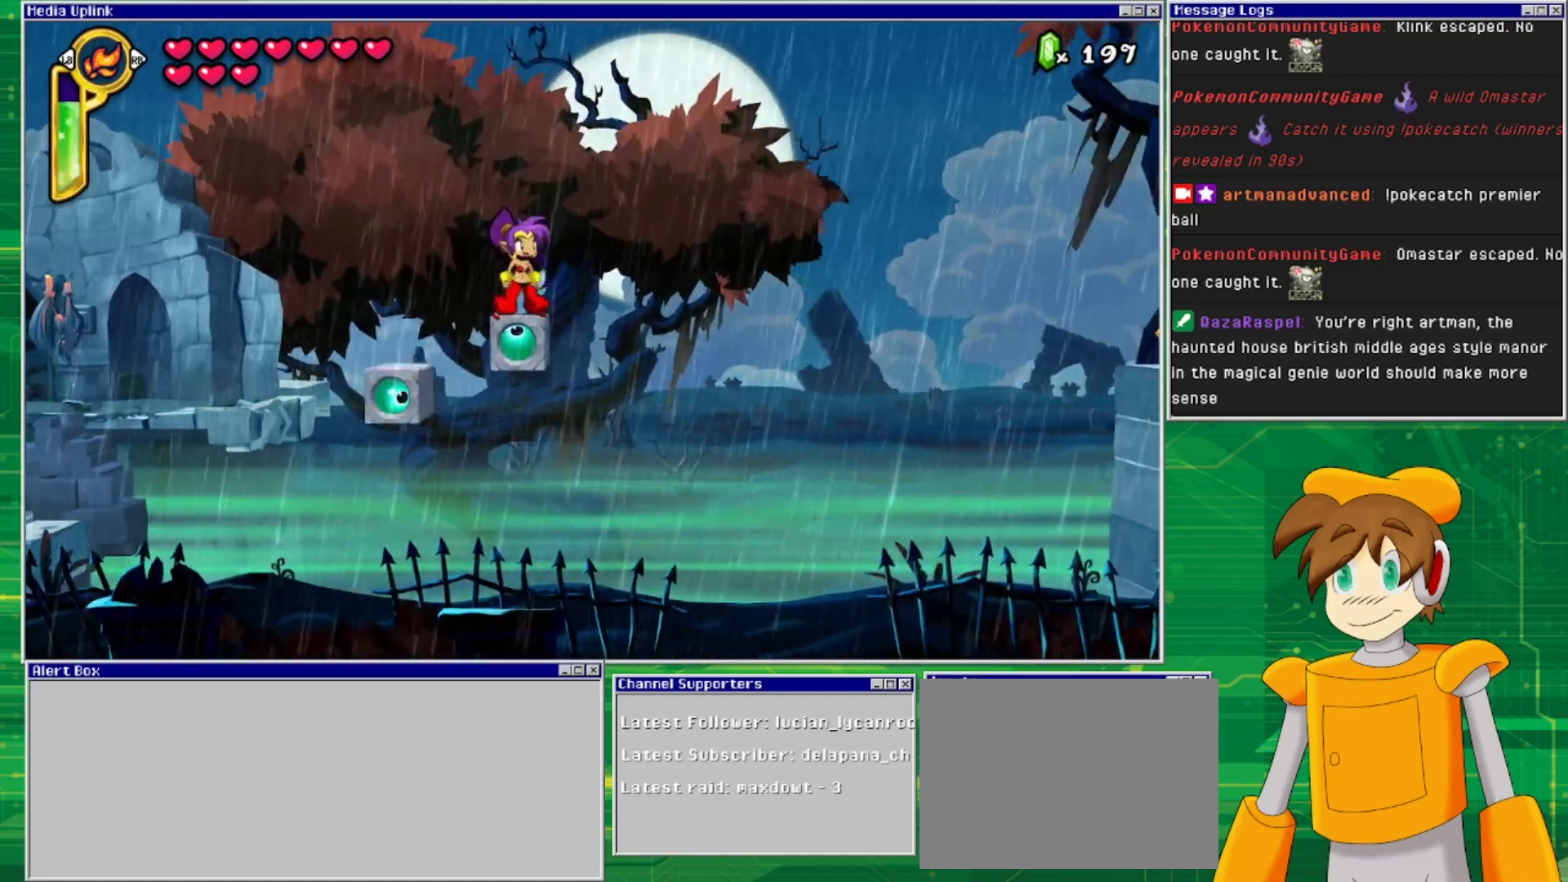
{"buttons": [], "events": [[233, "DPAD_RIGHT", "down"], [333, "DPAD_RIGHT", "up"]]}
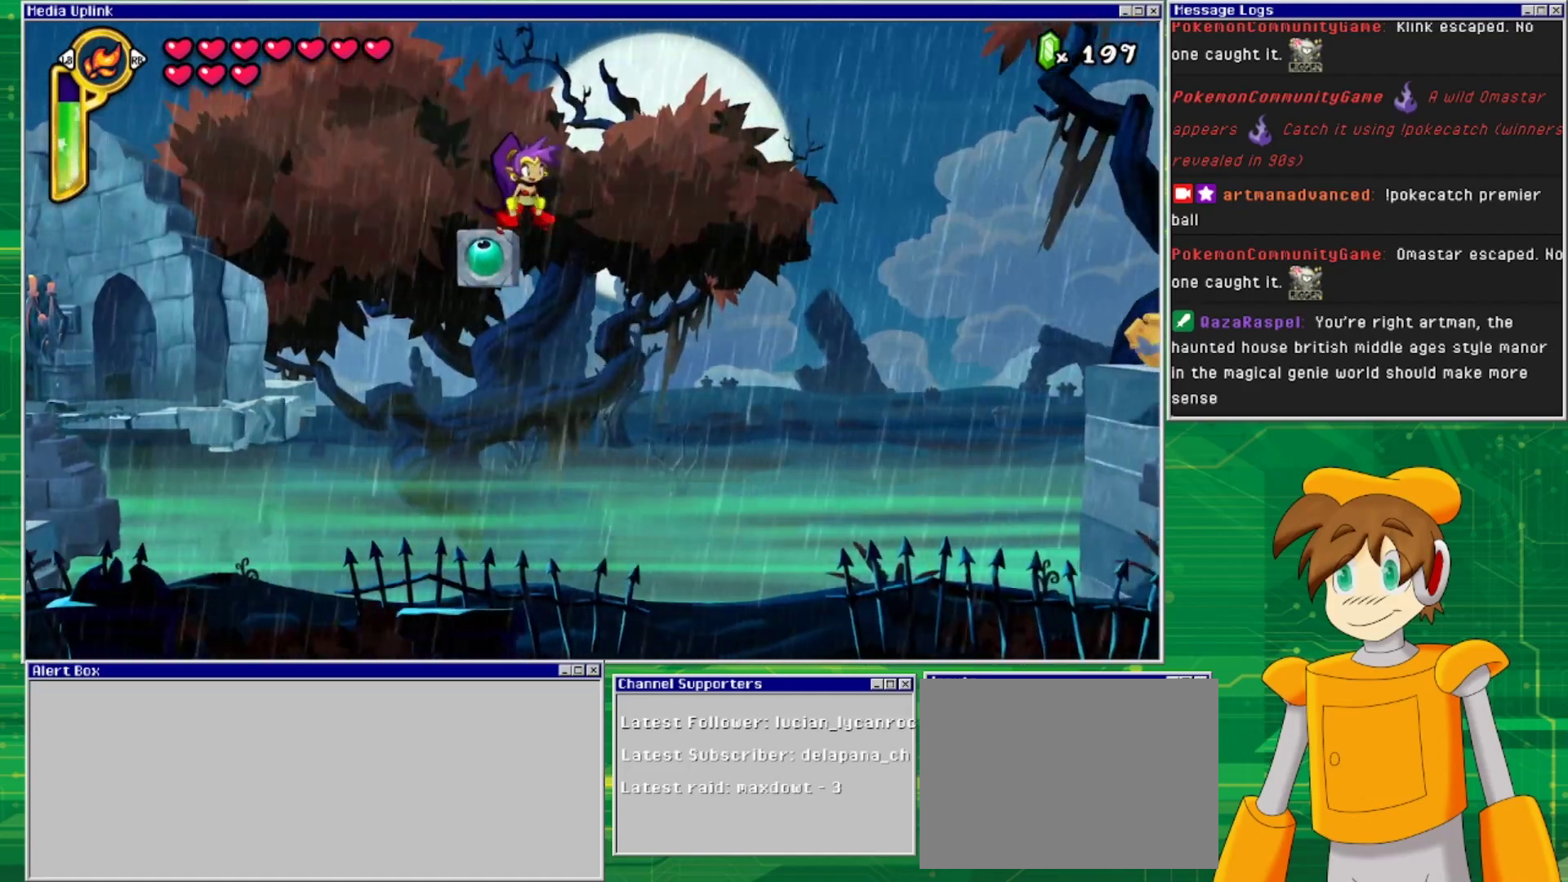
{"buttons": ["CROSS", "DPAD_LEFT"], "events": [[167, "DPAD_LEFT", "down"], [433, "CROSS", "down"]]}
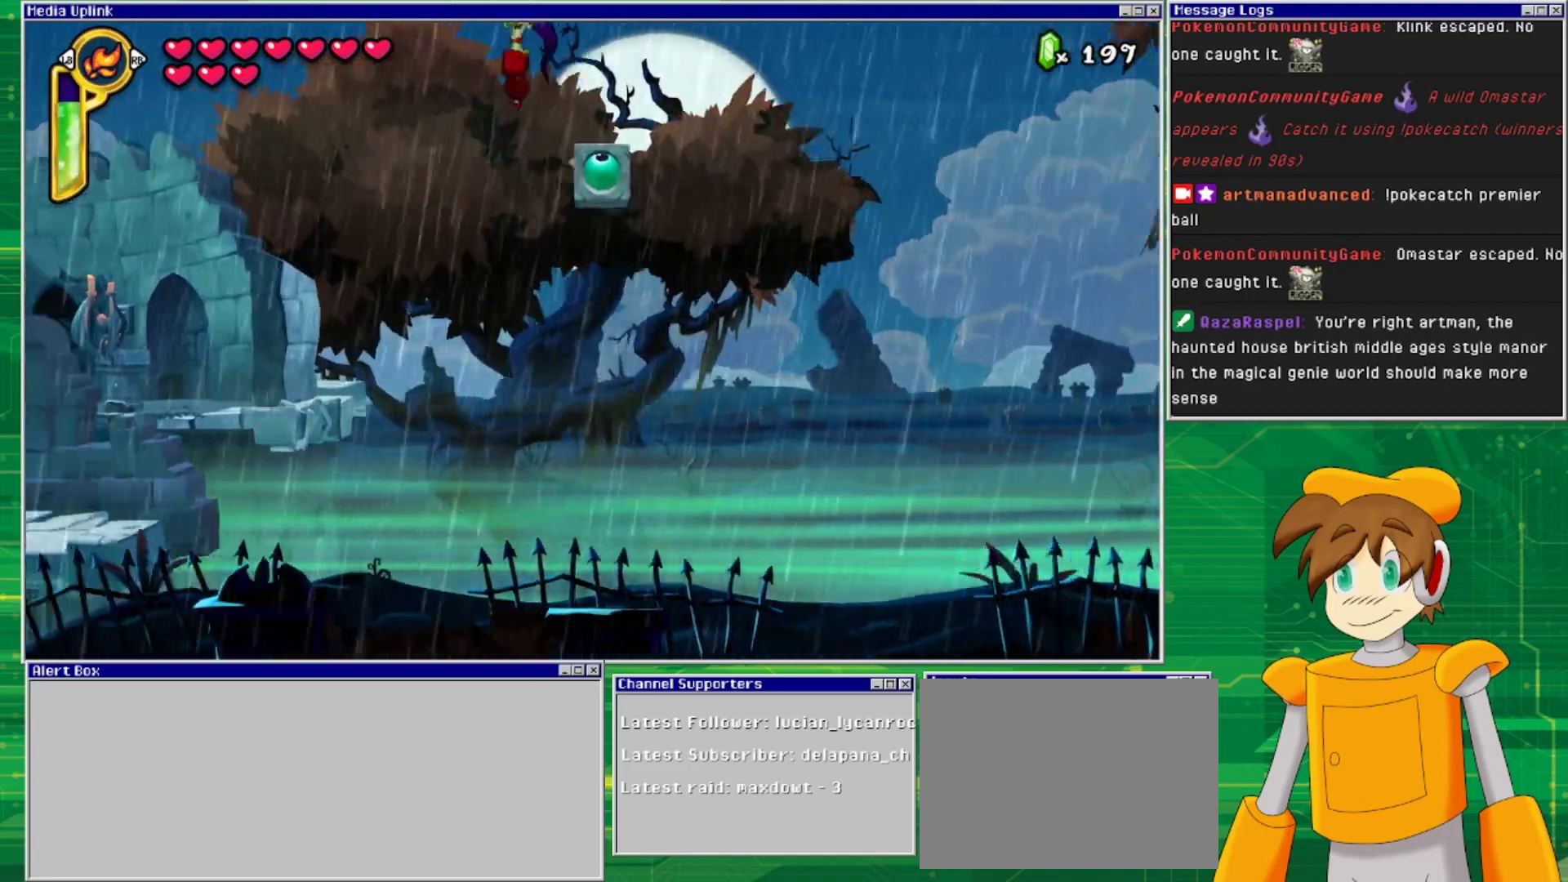
{"buttons": ["CROSS", "DPAD_LEFT"], "events": []}
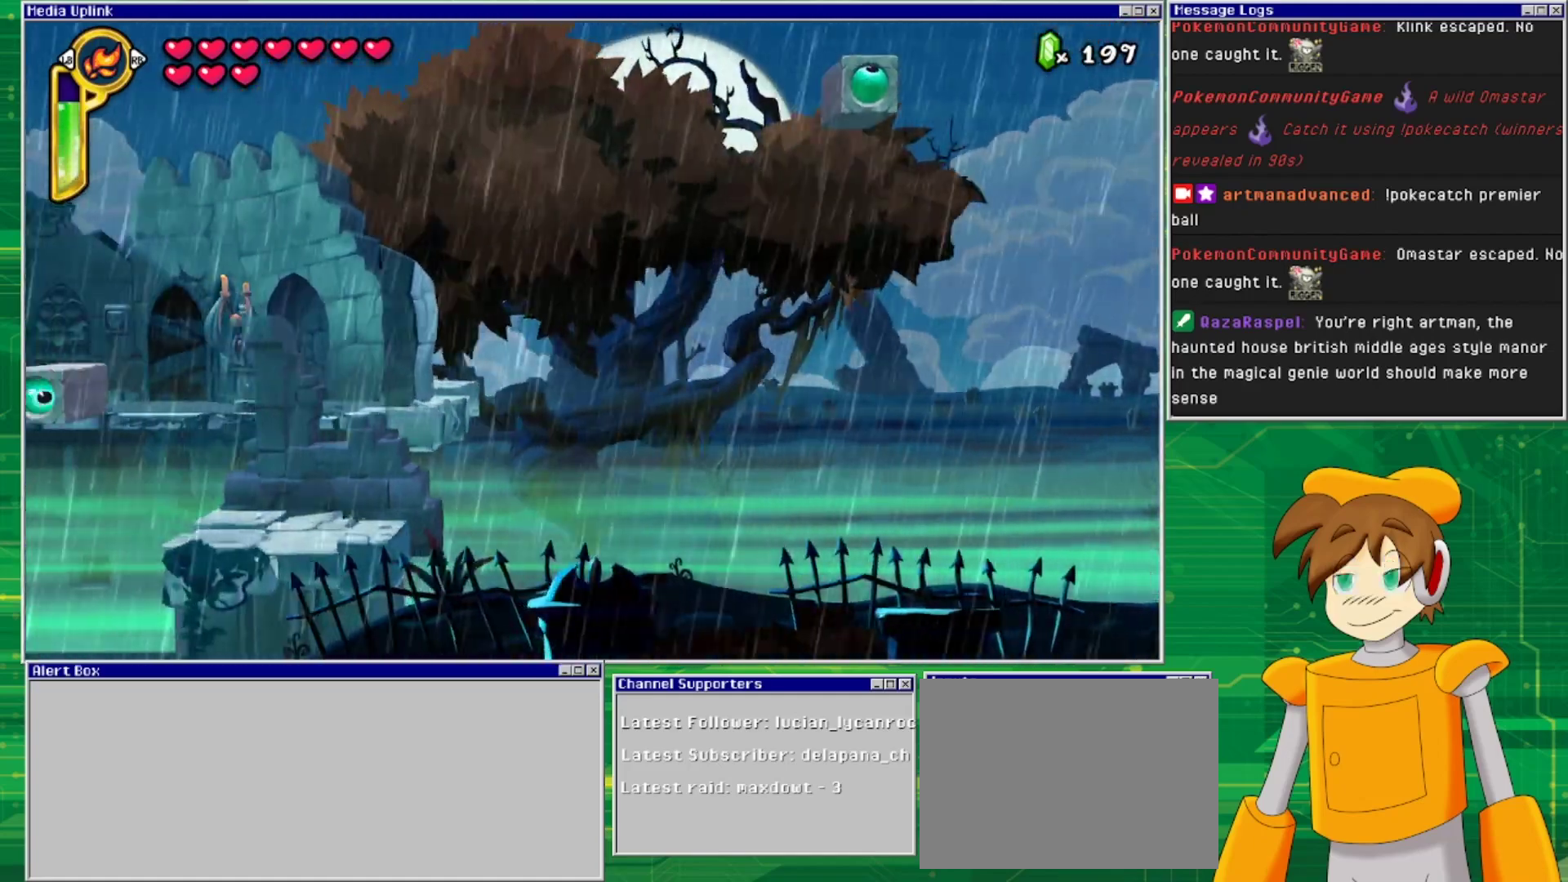
{"buttons": ["DPAD_LEFT"], "events": [[100, "CROSS", "up"]]}
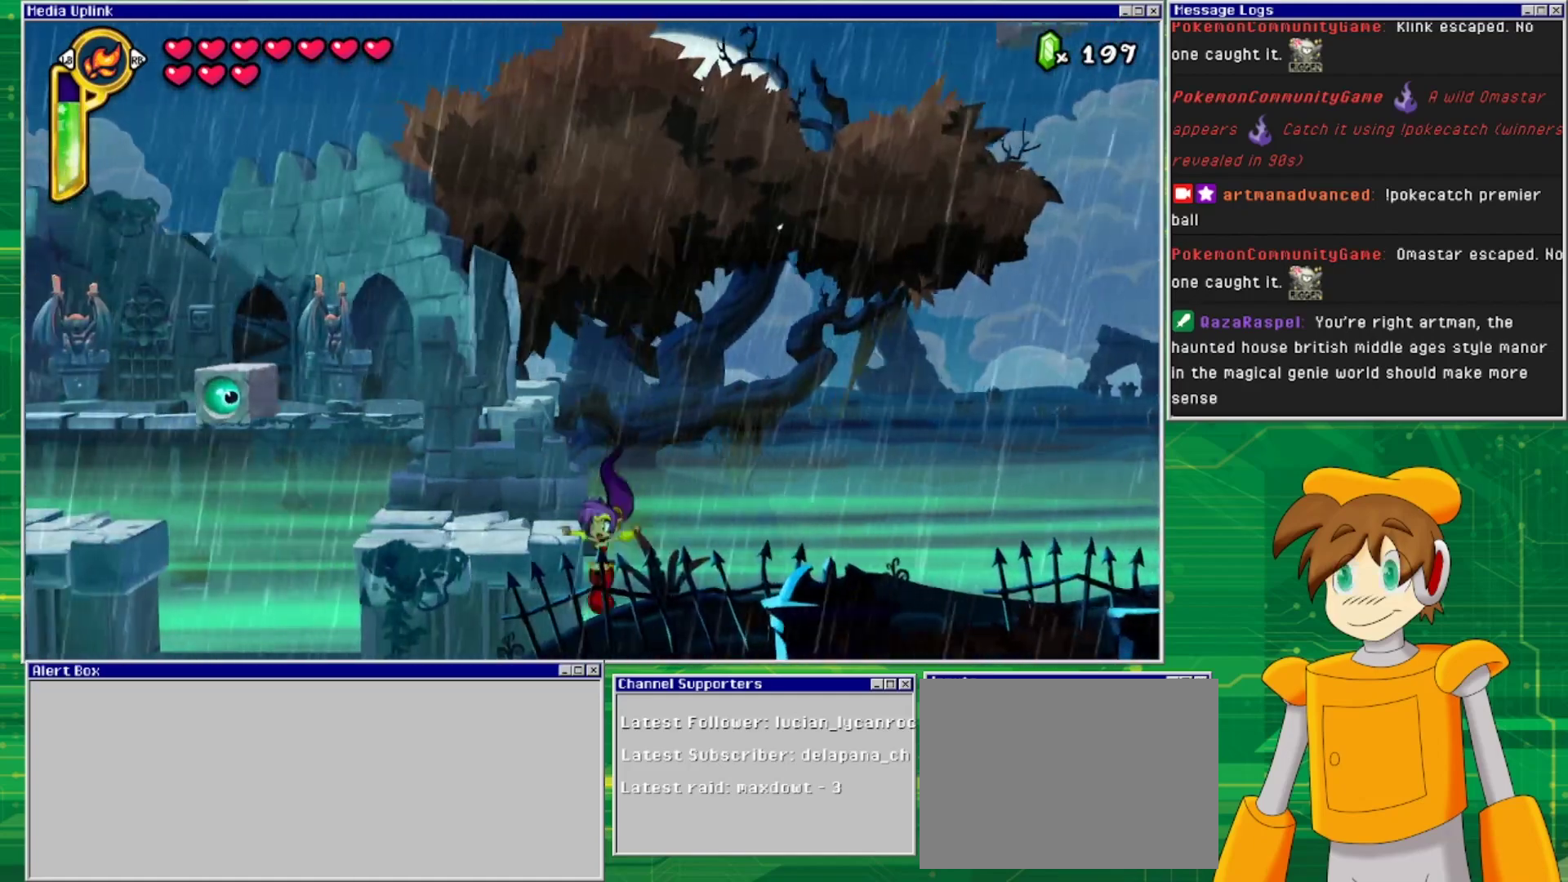
{"buttons": [], "events": [[100, "DPAD_LEFT", "up"]]}
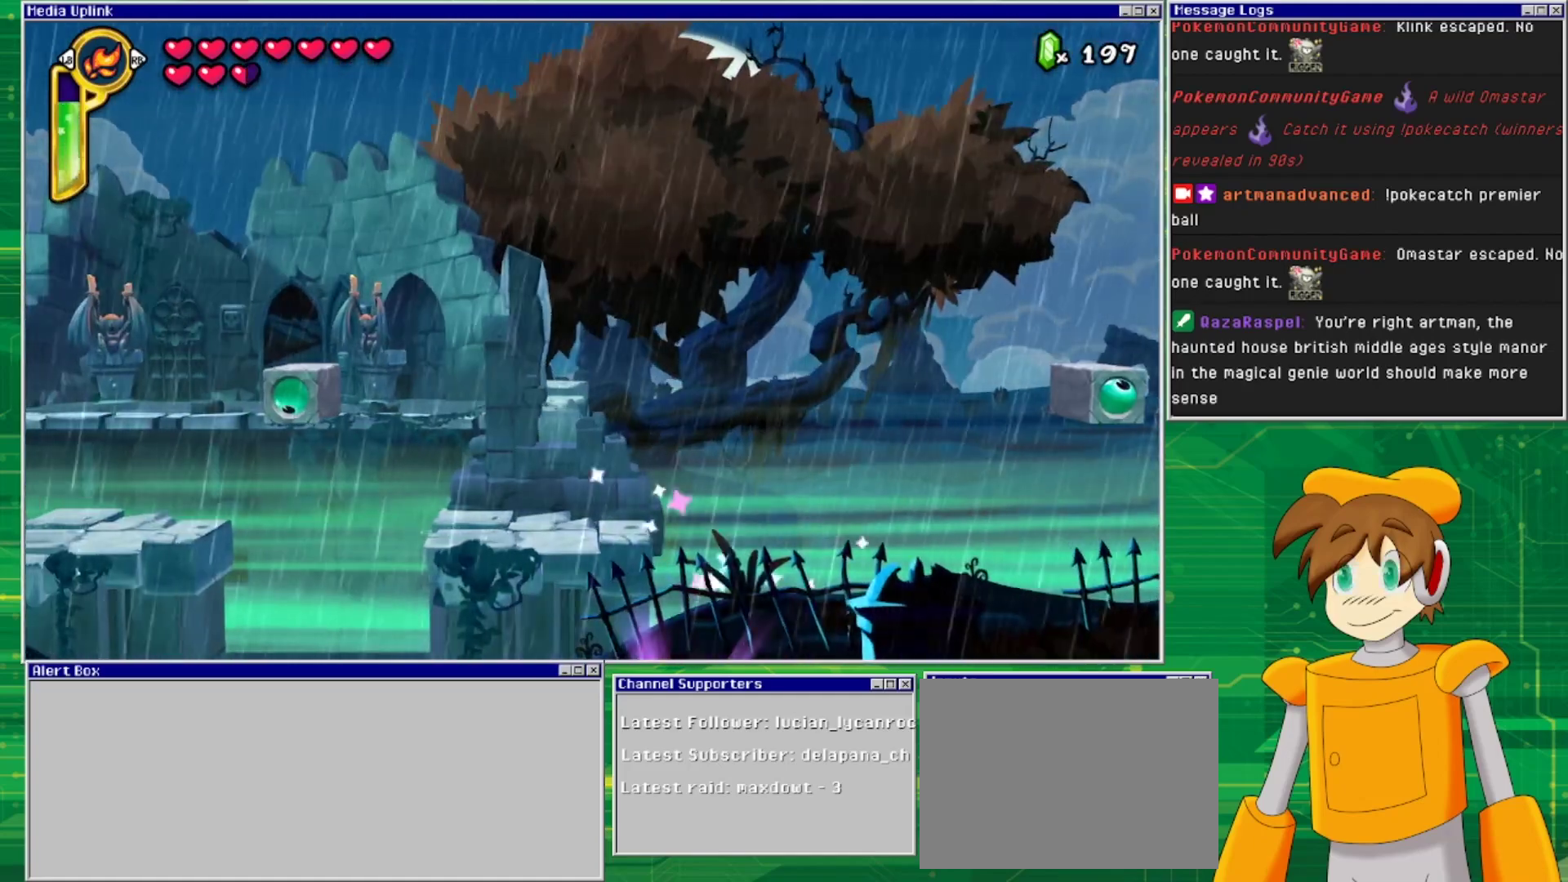
{"buttons": [], "events": []}
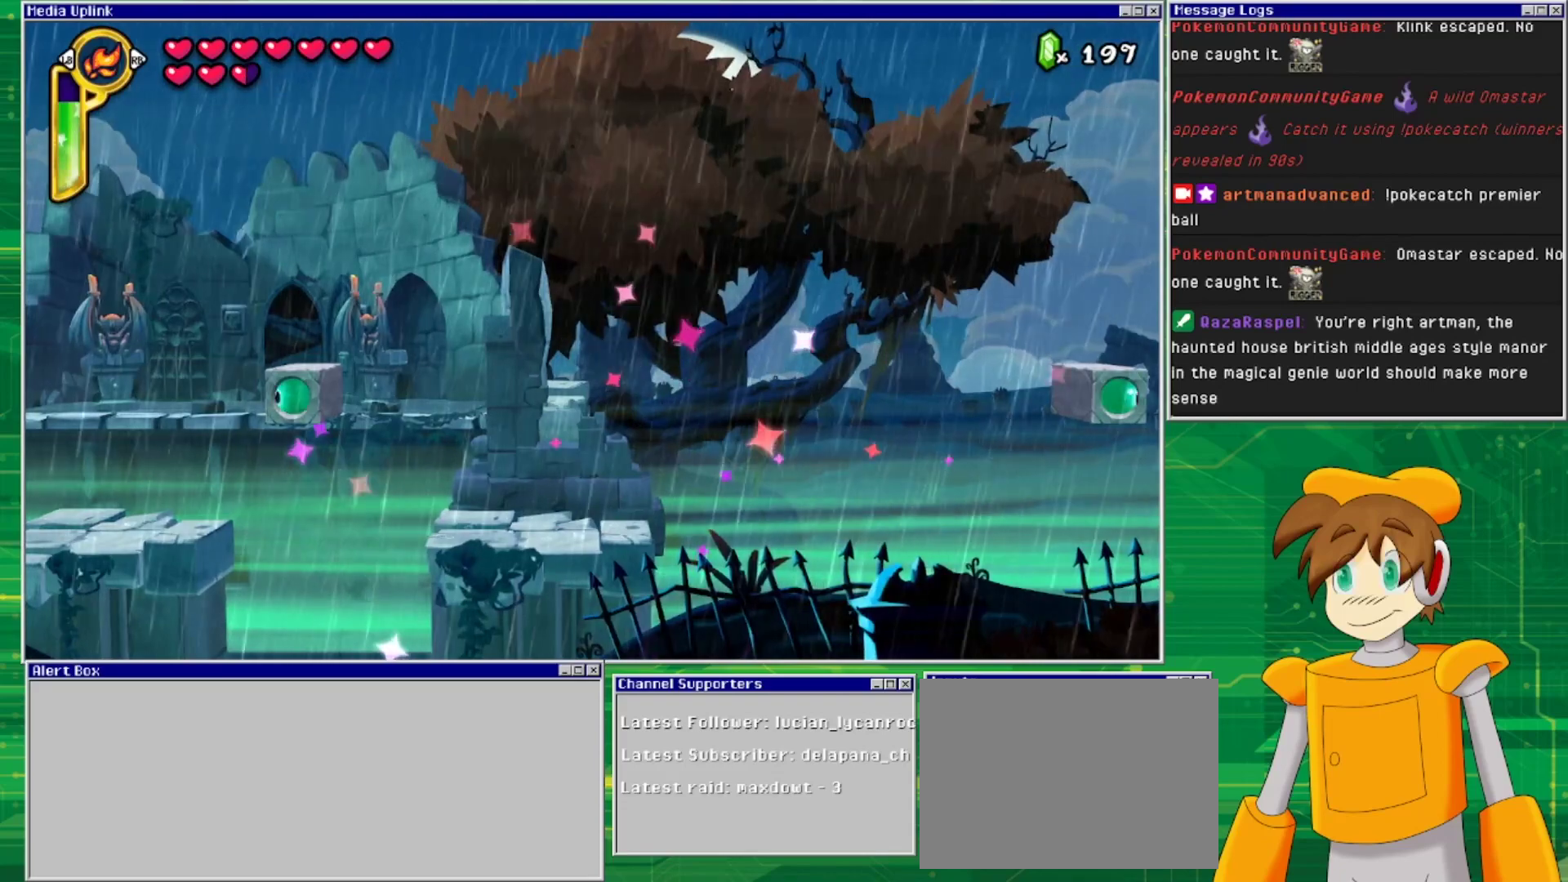
{"buttons": [], "events": []}
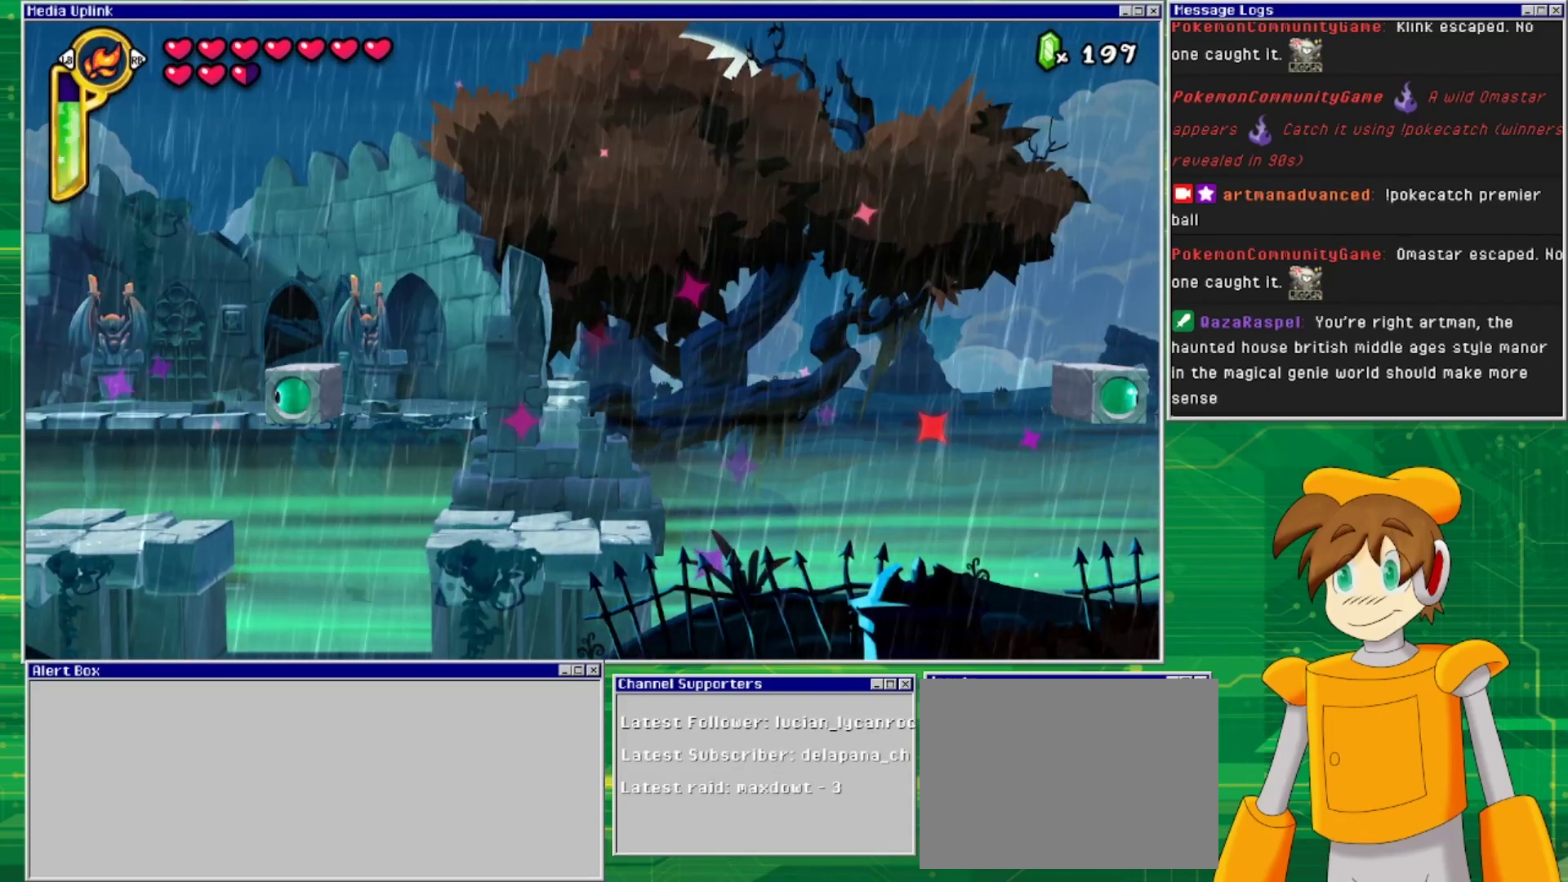
{"buttons": [], "events": []}
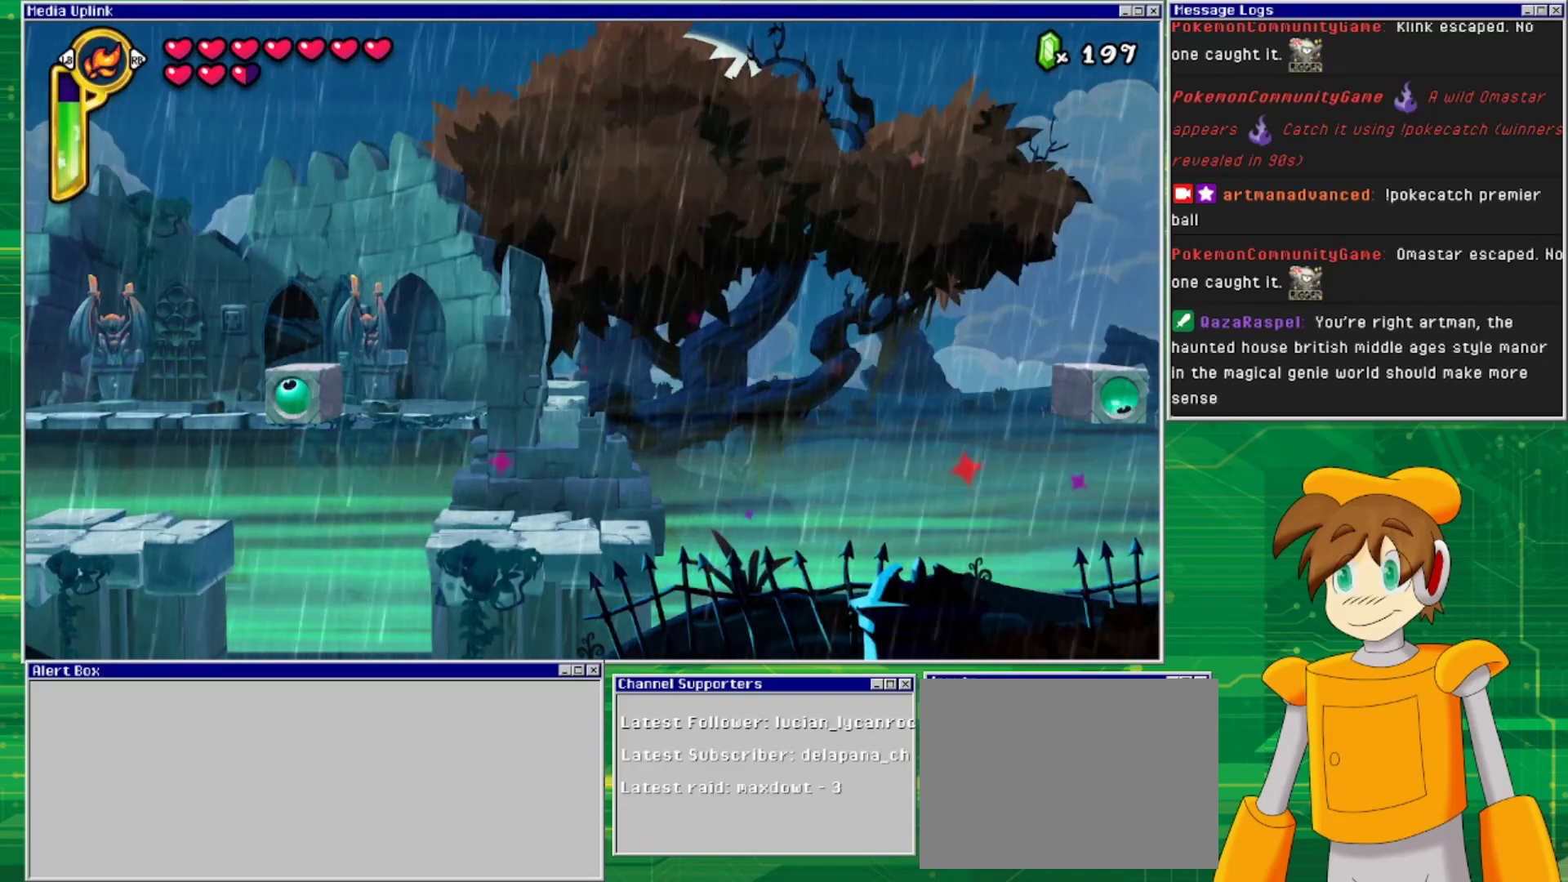
{"buttons": [], "events": []}
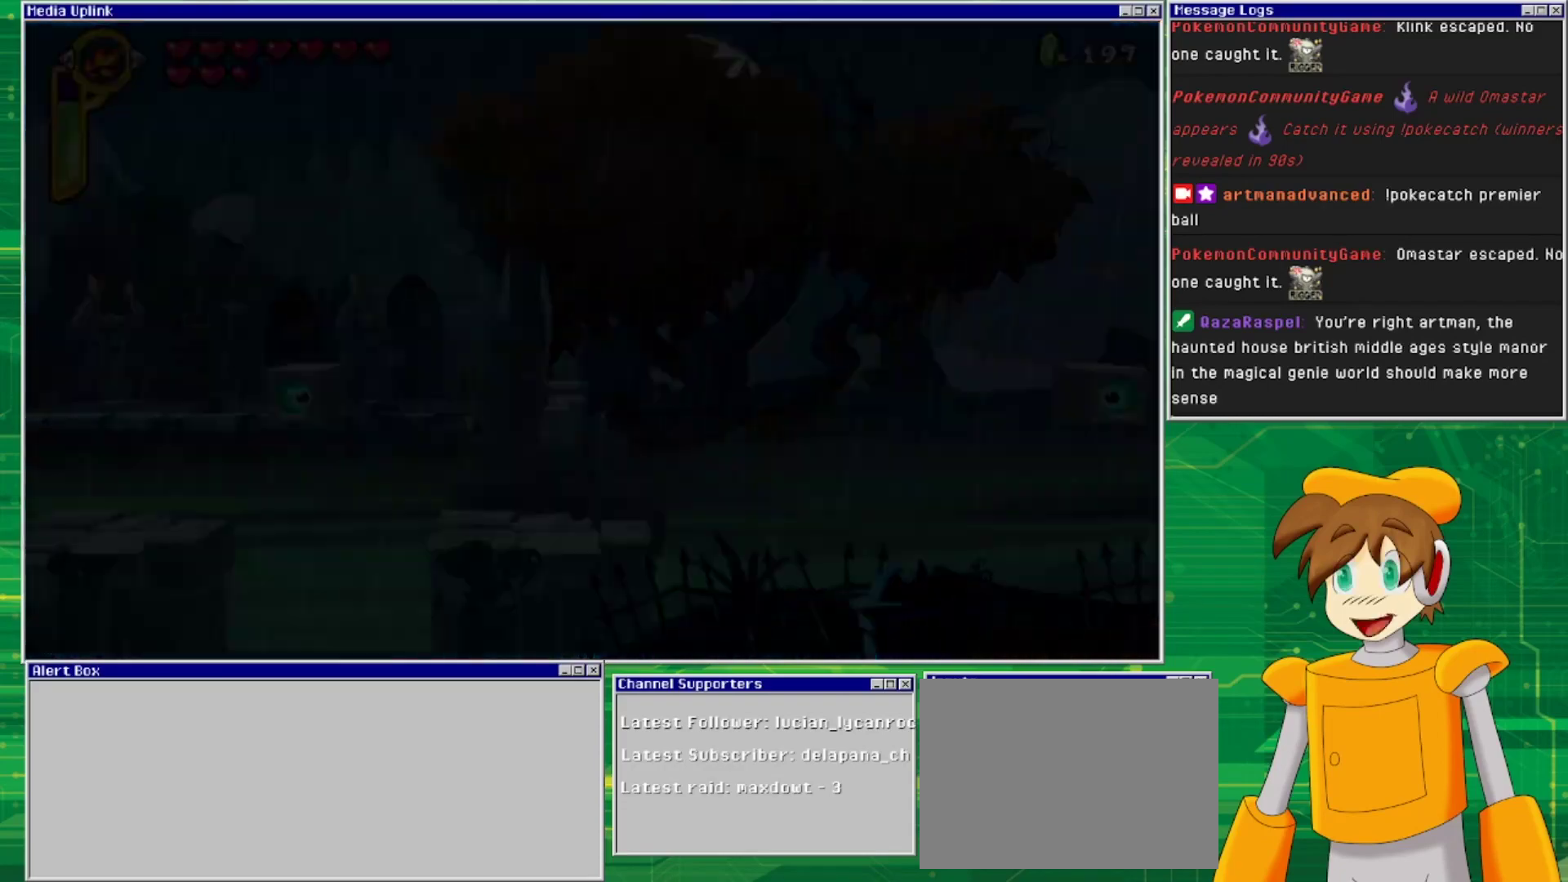
{"buttons": [], "events": []}
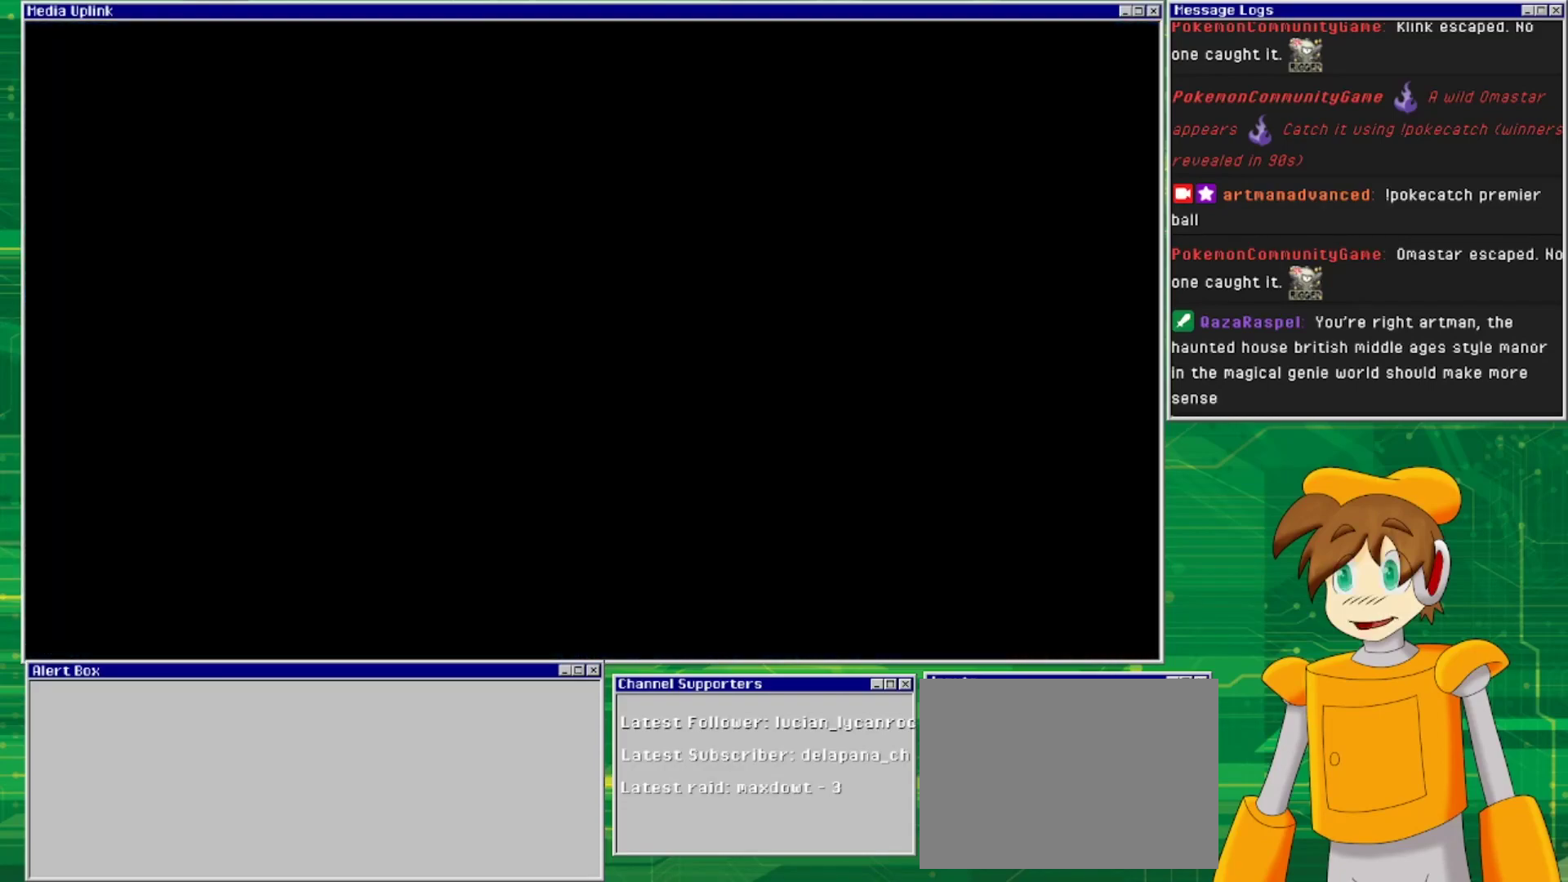
{"buttons": [], "events": []}
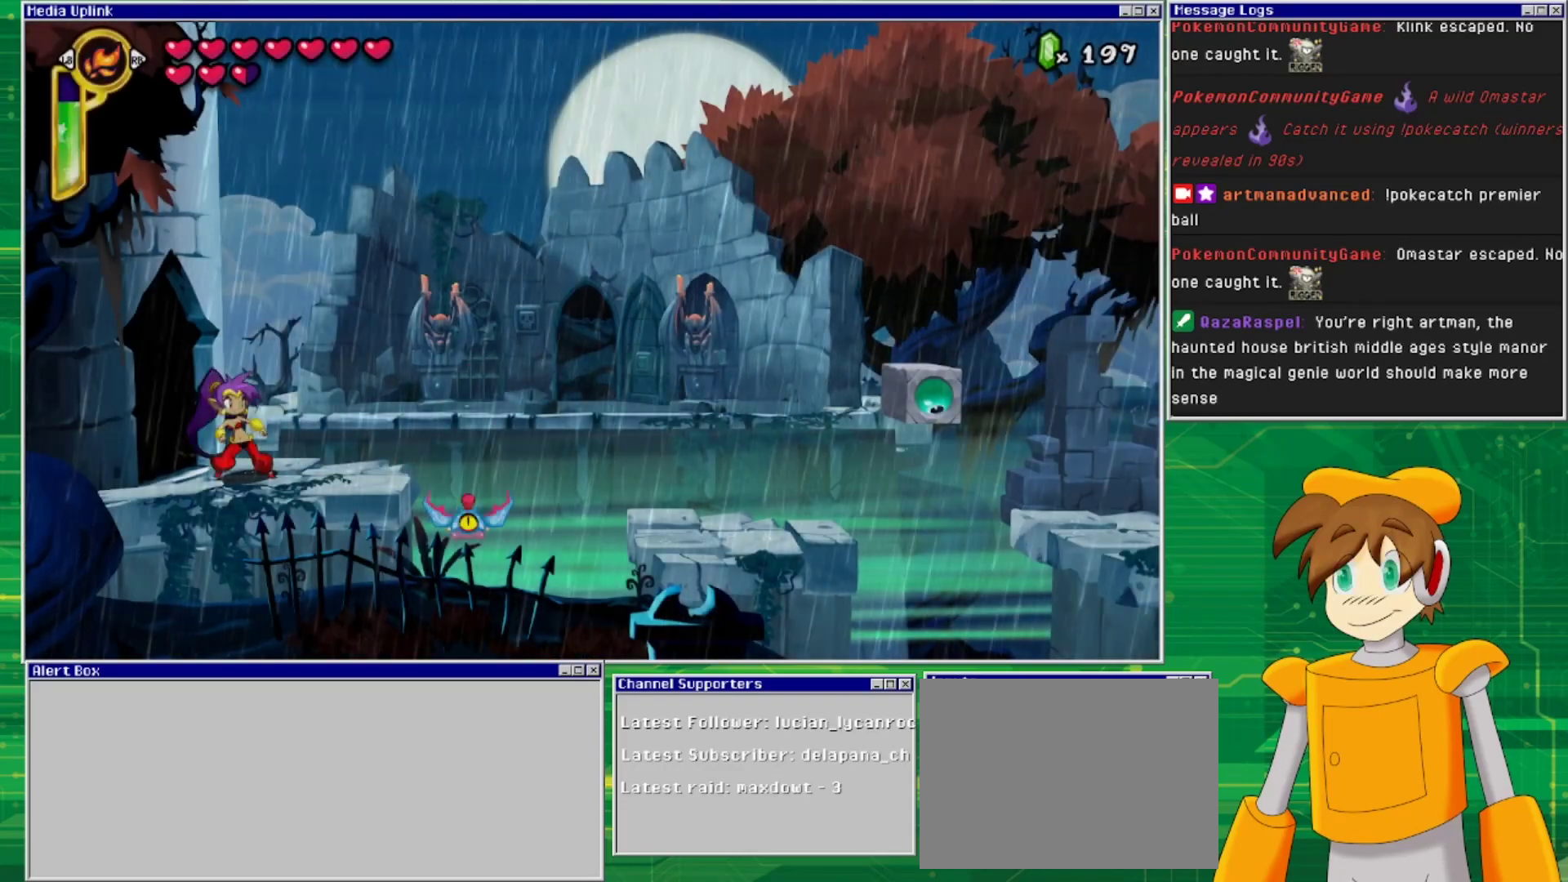
{"buttons": [], "events": [[133, "DPAD_RIGHT", "down"], [400, "DPAD_RIGHT", "up"]]}
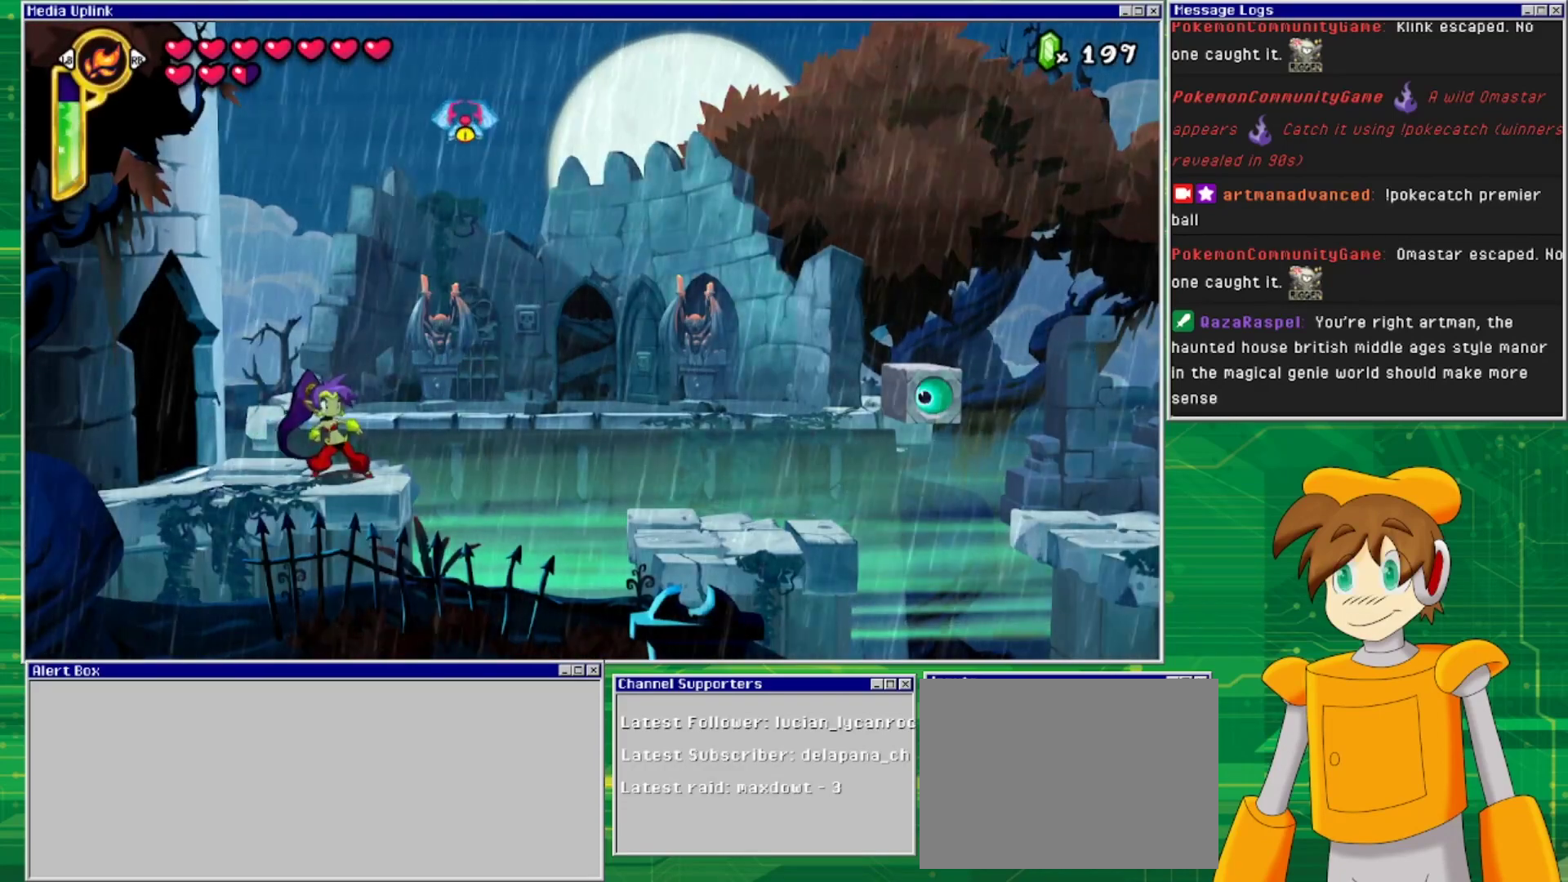
{"buttons": ["SQUARE"], "events": [[433, "SQUARE", "down"]]}
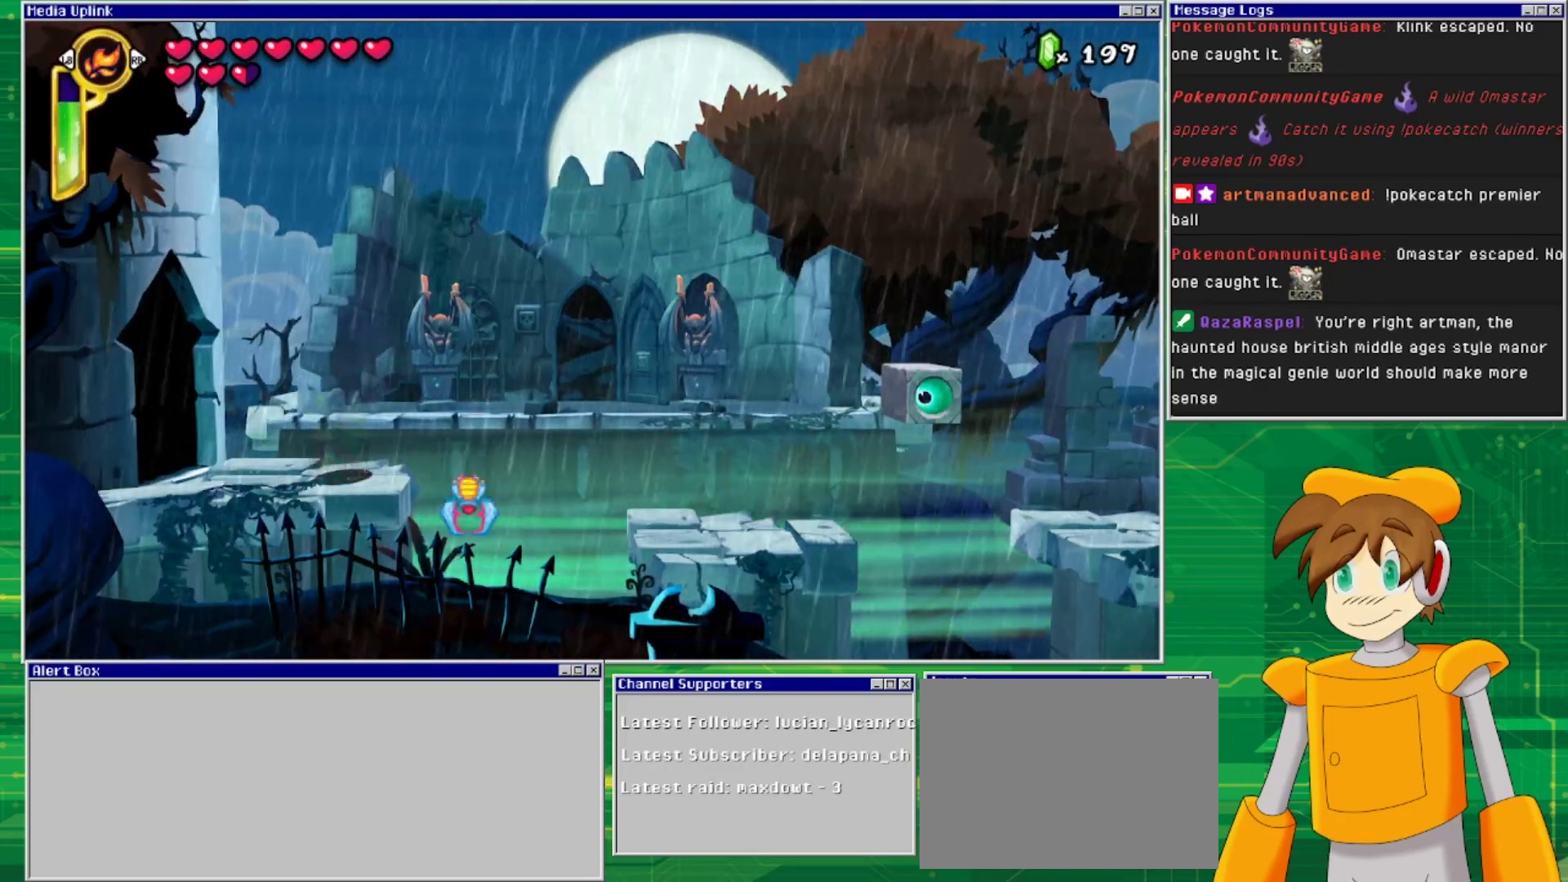
{"buttons": ["CROSS", "DPAD_RIGHT"], "events": [[33, "SQUARE", "up"], [67, "DPAD_RIGHT", "down"], [200, "CROSS", "down"]]}
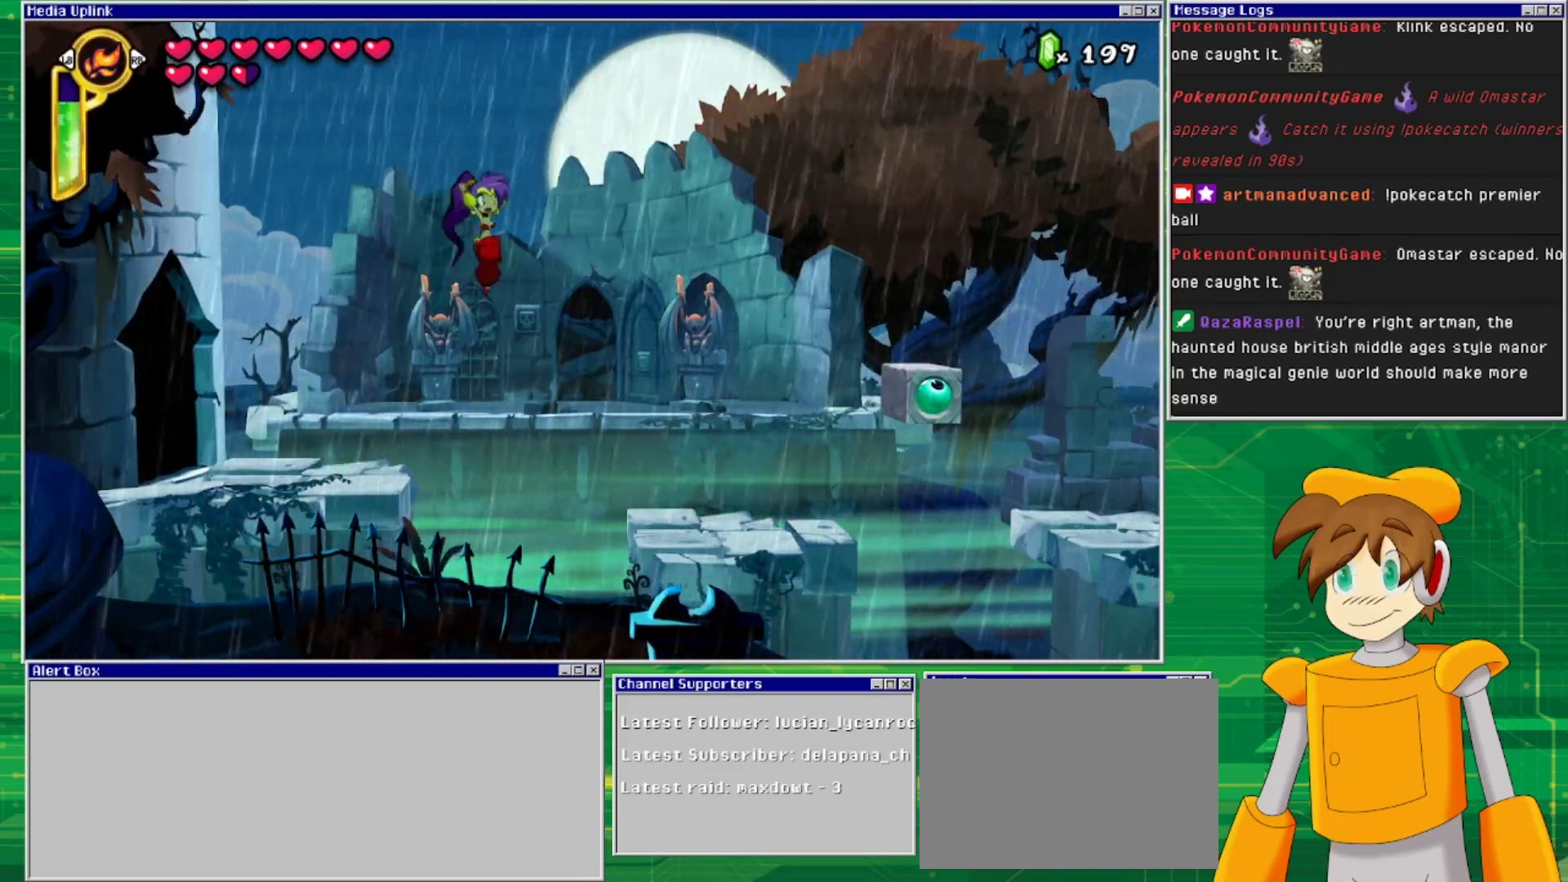
{"buttons": ["DPAD_RIGHT"], "events": [[200, "CROSS", "up"]]}
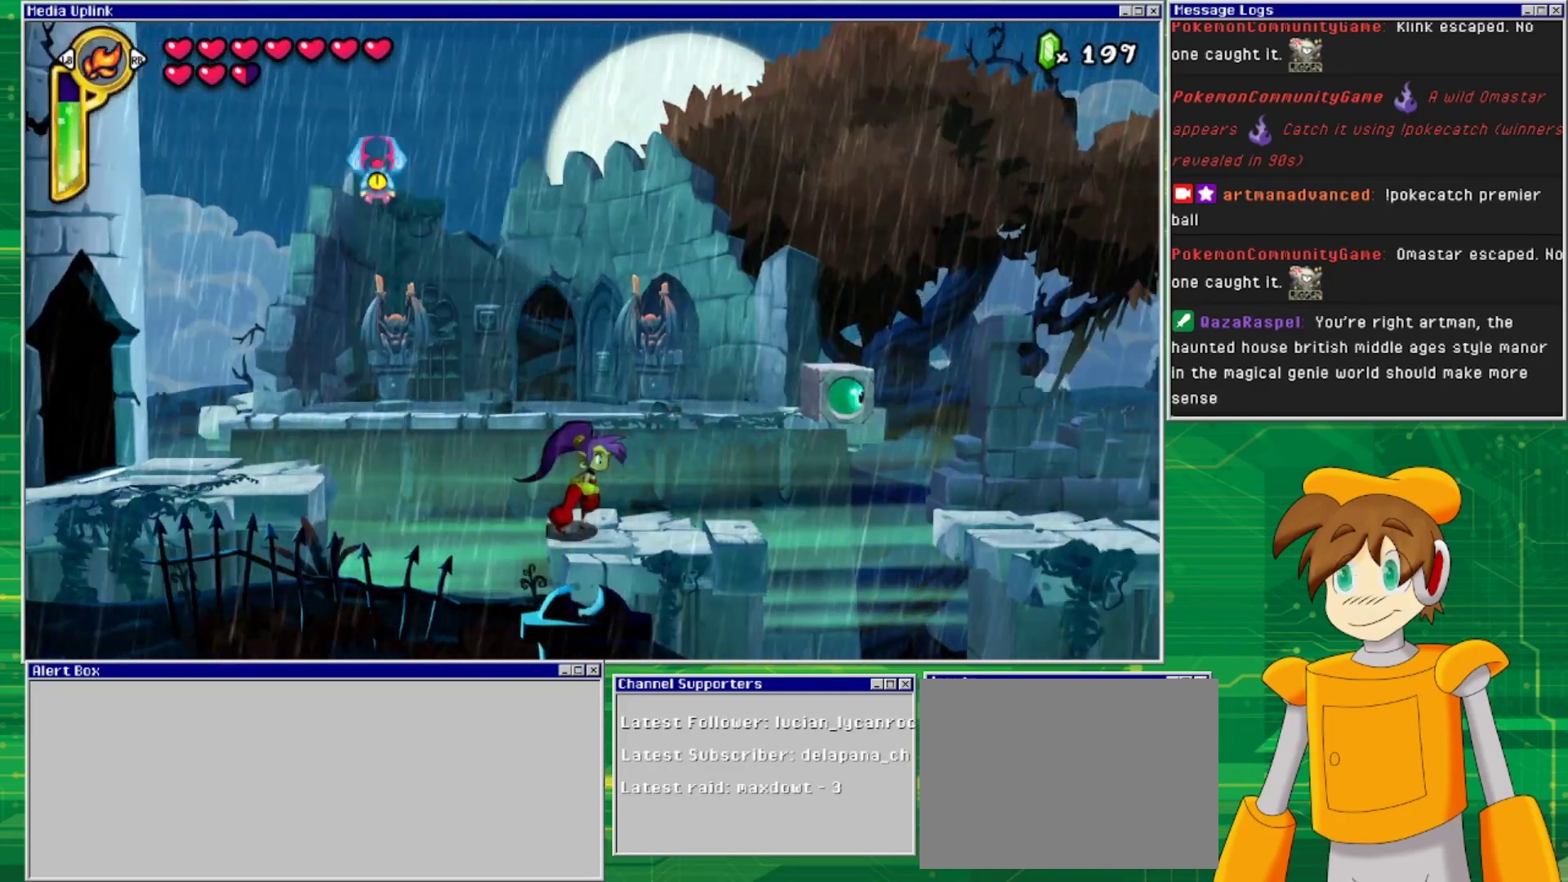
{"buttons": [], "events": [[367, "DPAD_RIGHT", "up"]]}
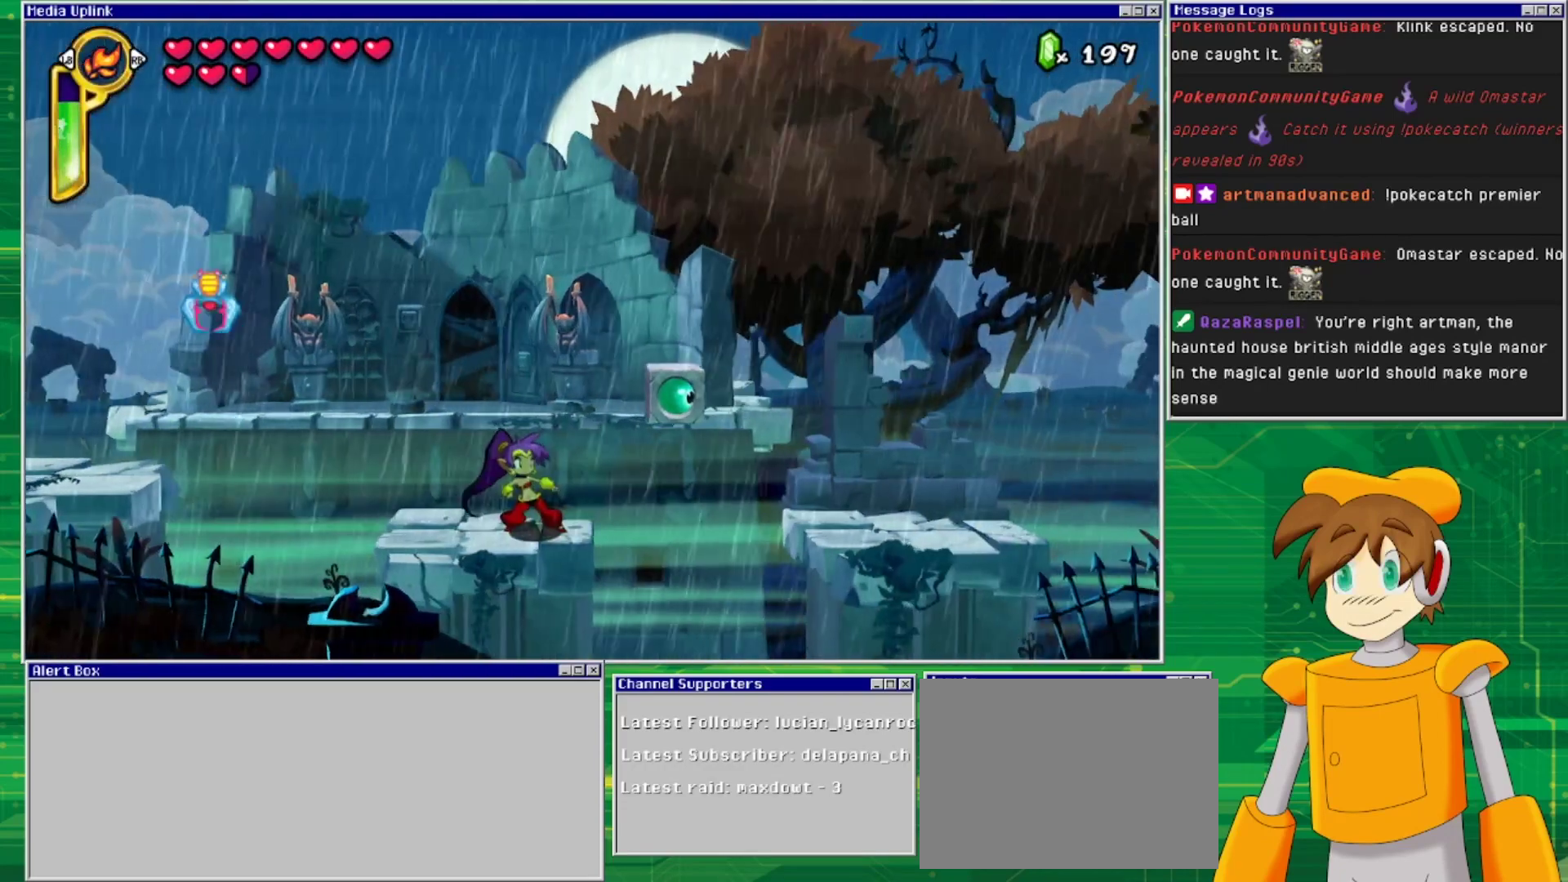
{"buttons": [], "events": [[333, "DPAD_RIGHT", "down"], [367, "DPAD_RIGHT", "up"]]}
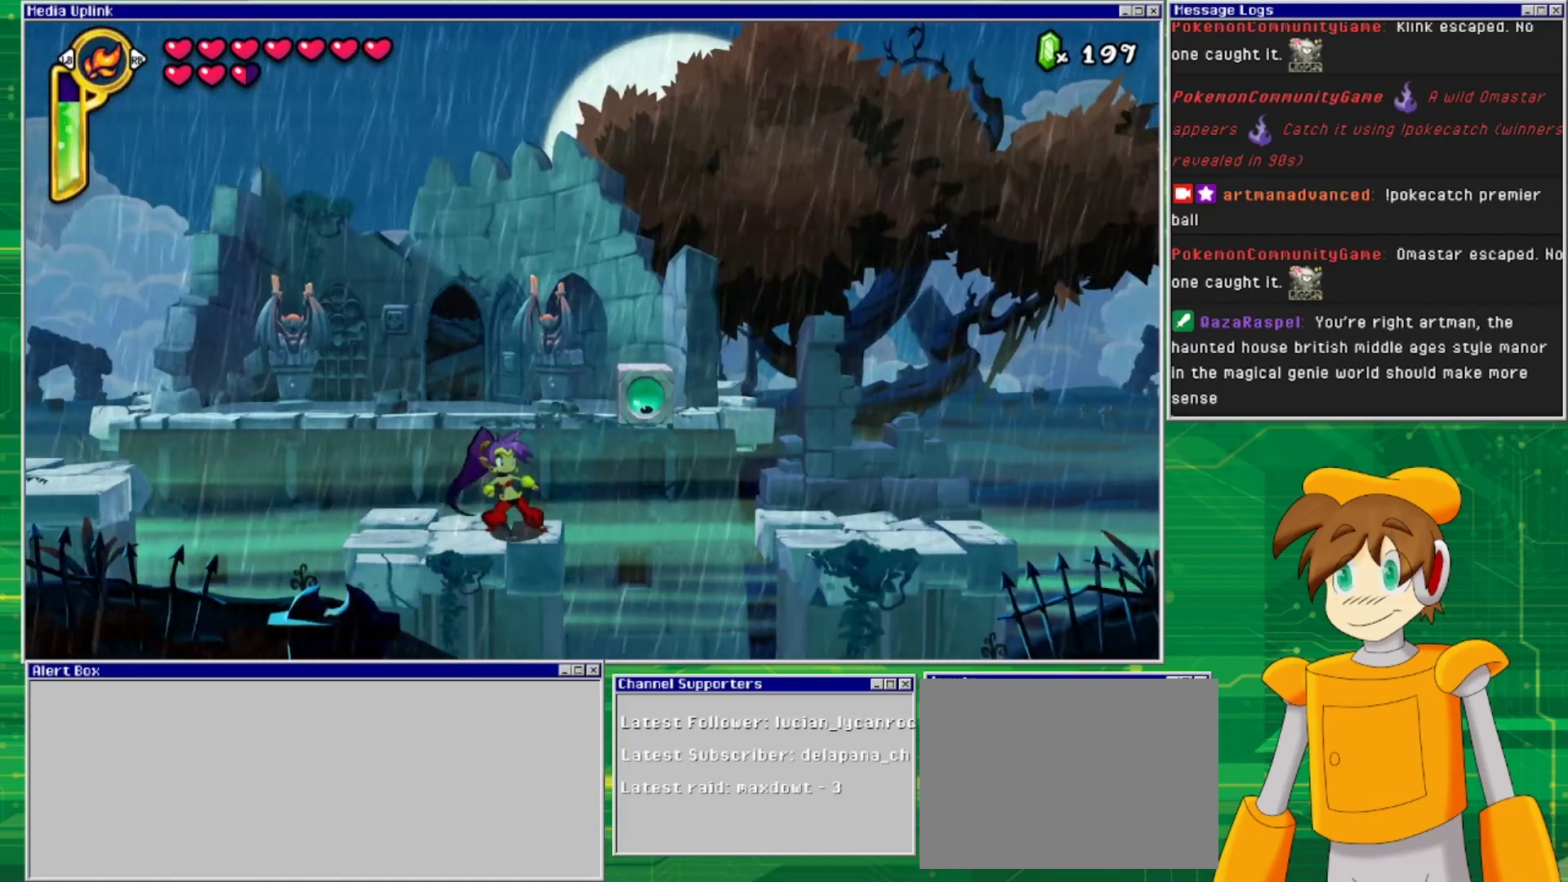
{"buttons": [], "events": []}
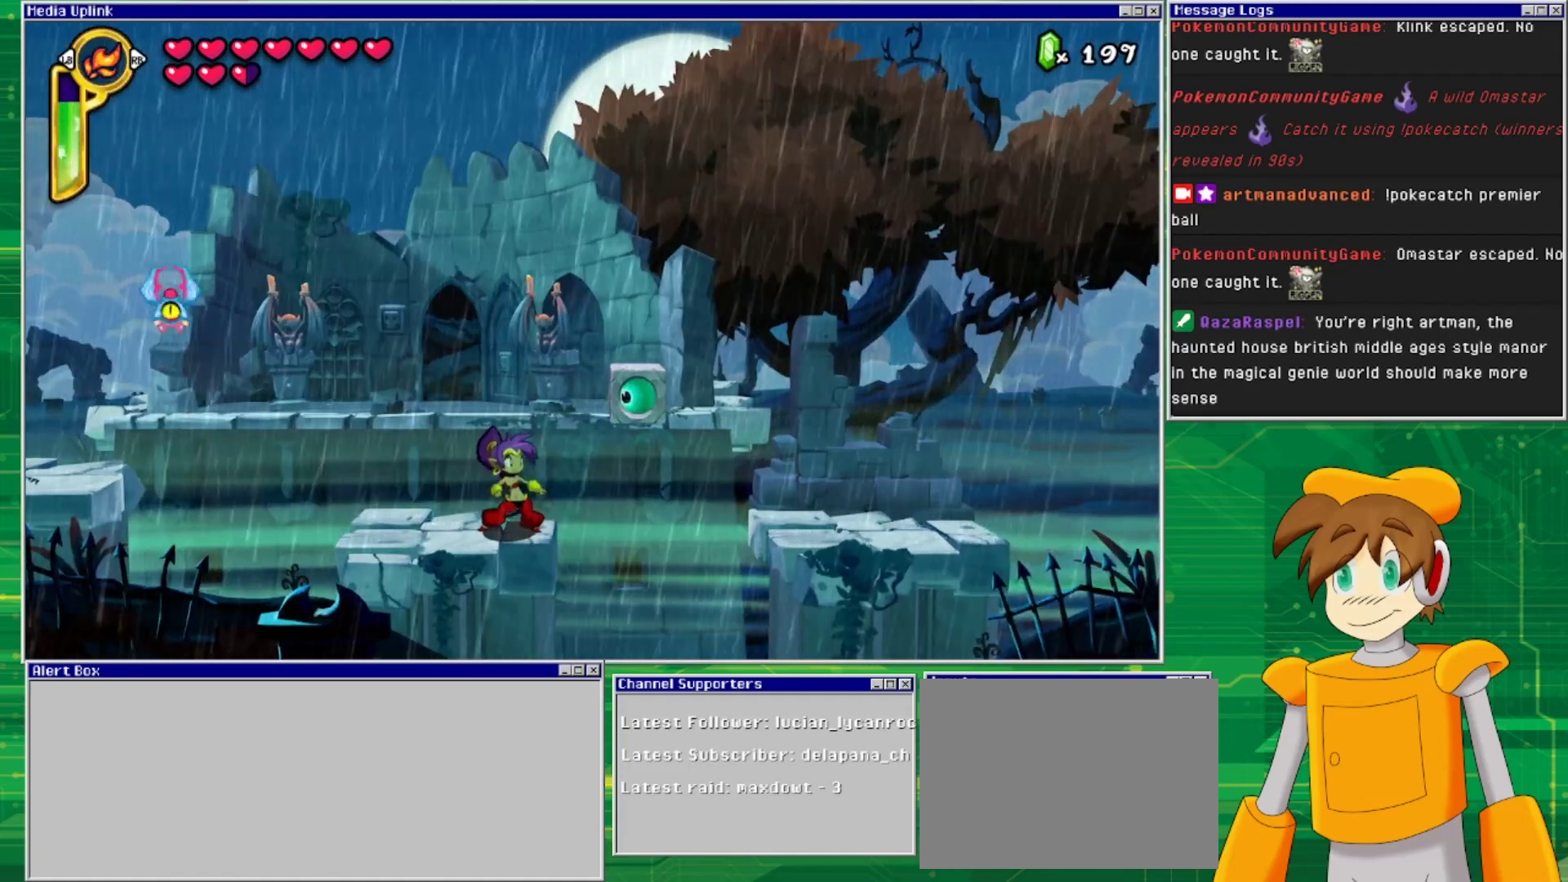
{"buttons": [], "events": []}
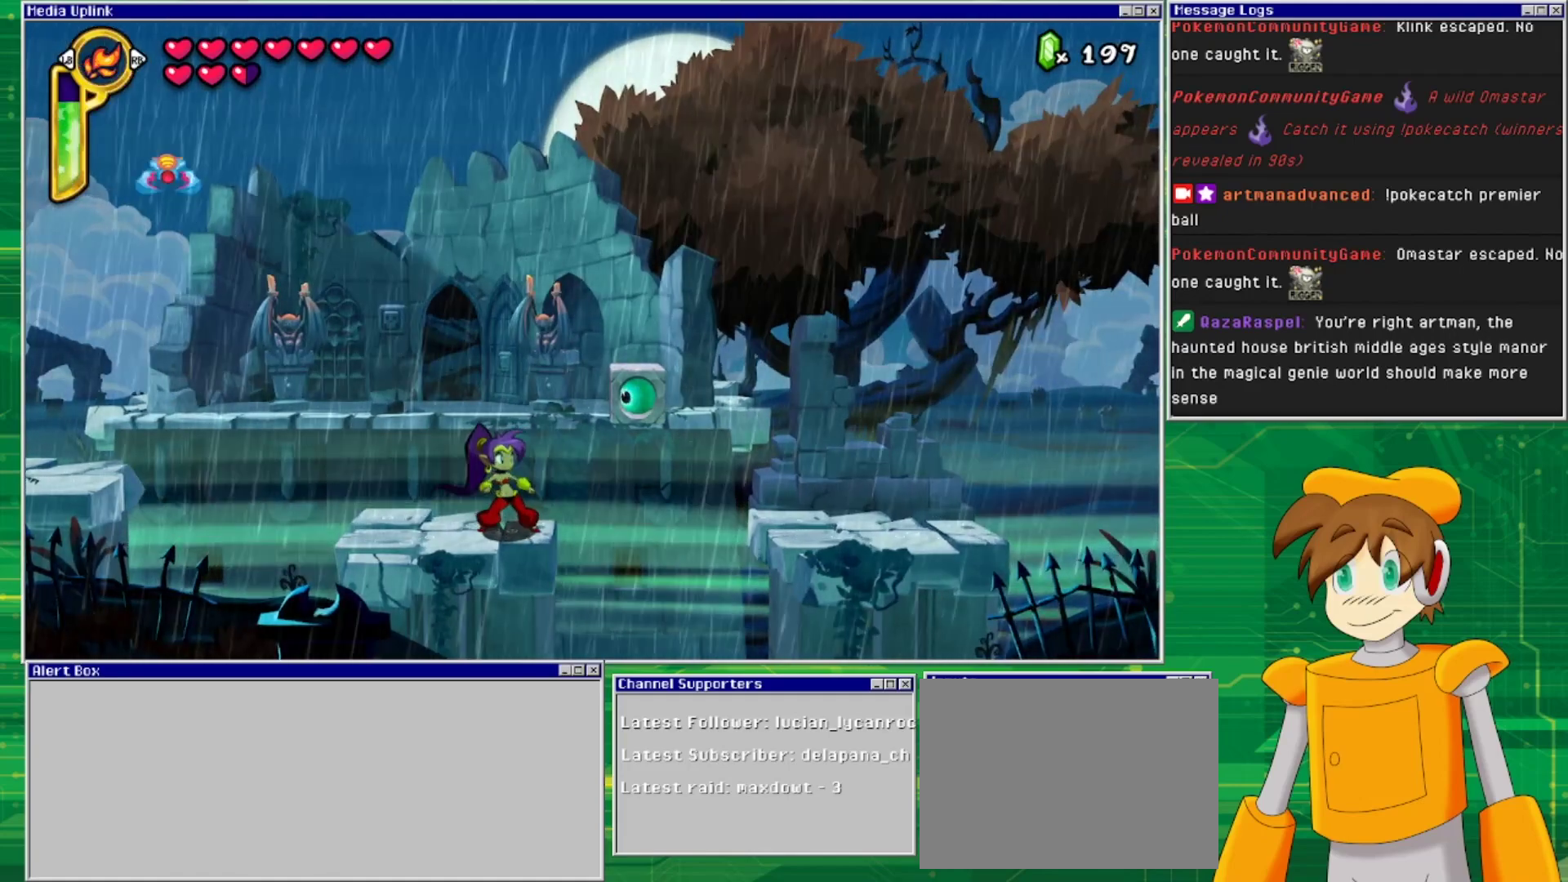
{"buttons": [], "events": []}
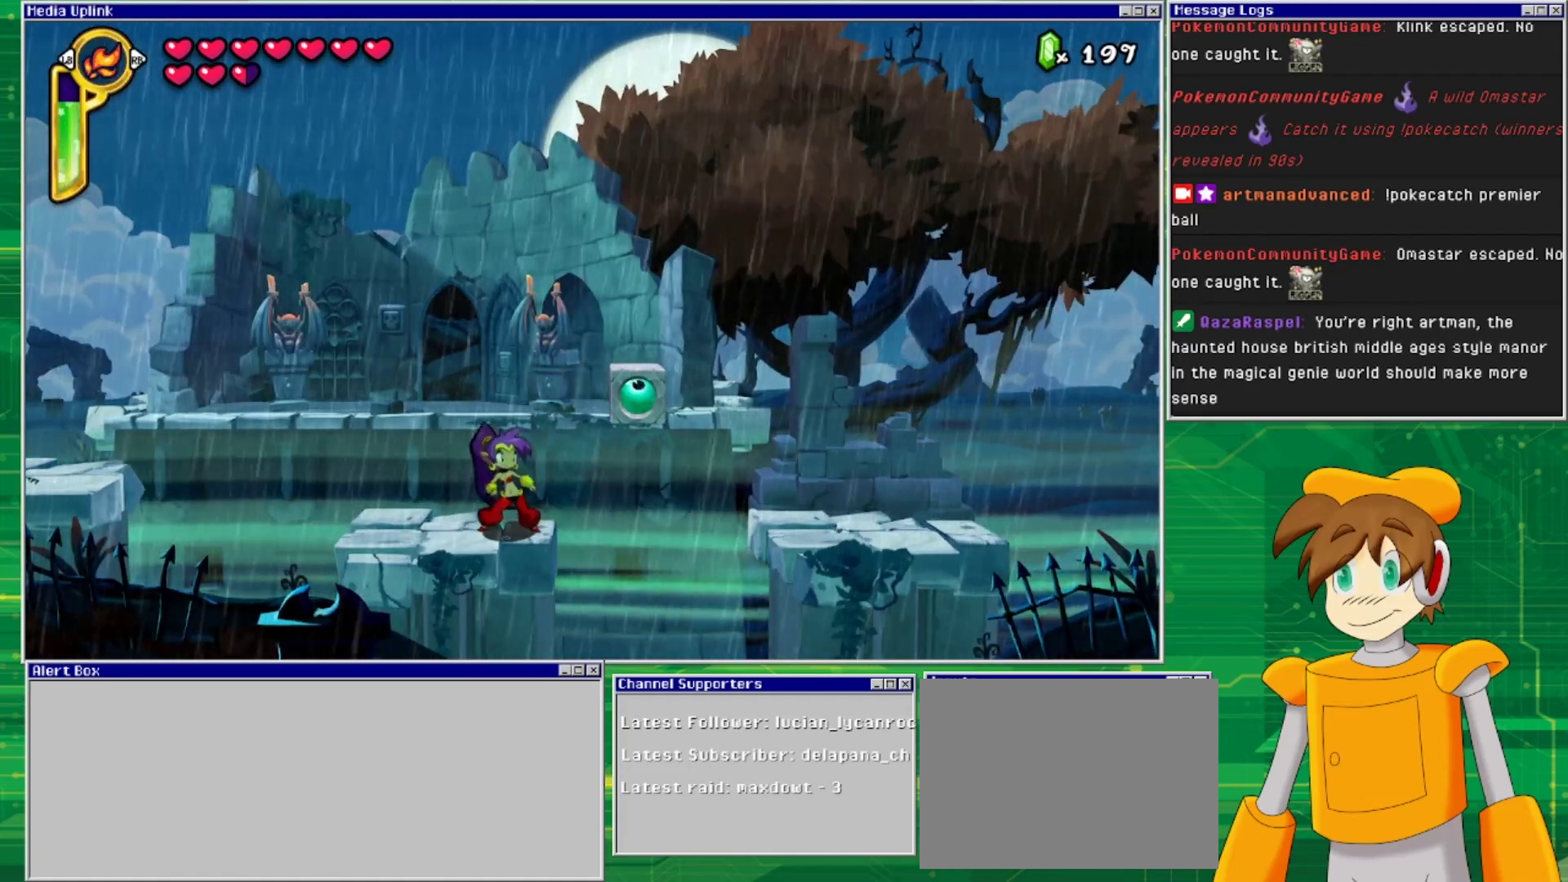
{"buttons": ["DPAD_RIGHT"], "events": [[67, "CROSS", "down"], [200, "DPAD_RIGHT", "down"], [400, "CROSS", "up"]]}